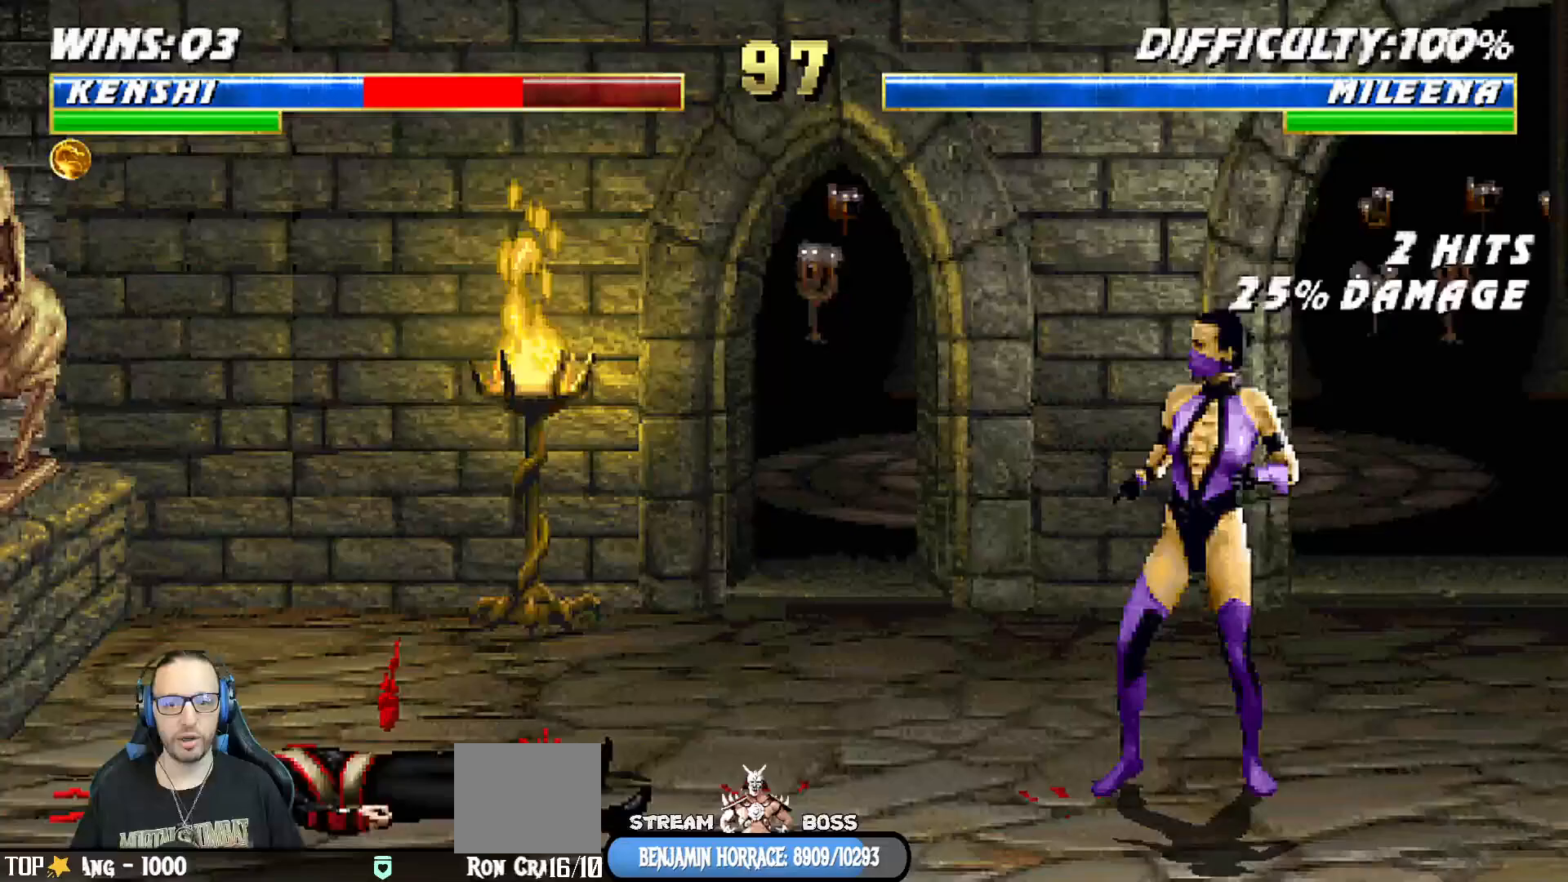
Gameplay with a controller (PlayStation layout); each line is a JSON object with the inputs held at the frame after it. "events" lists button and stick changes between this image and that frame as [ms after this image, input, new state], when the widget could be followed in between.
{"buttons": ["L1", "DPAD_DOWN"], "left_stick": "center", "right_stick": "center", "events": [[133, "DPAD_RIGHT", "down"], [133, "L1", "down"], [150, "DPAD_UP", "down"], [383, "R2", "down"], [417, "DPAD_RIGHT", "up"], [417, "DPAD_UP", "up"], [483, "DPAD_DOWN", "down"], [500, "R2", "up"]]}
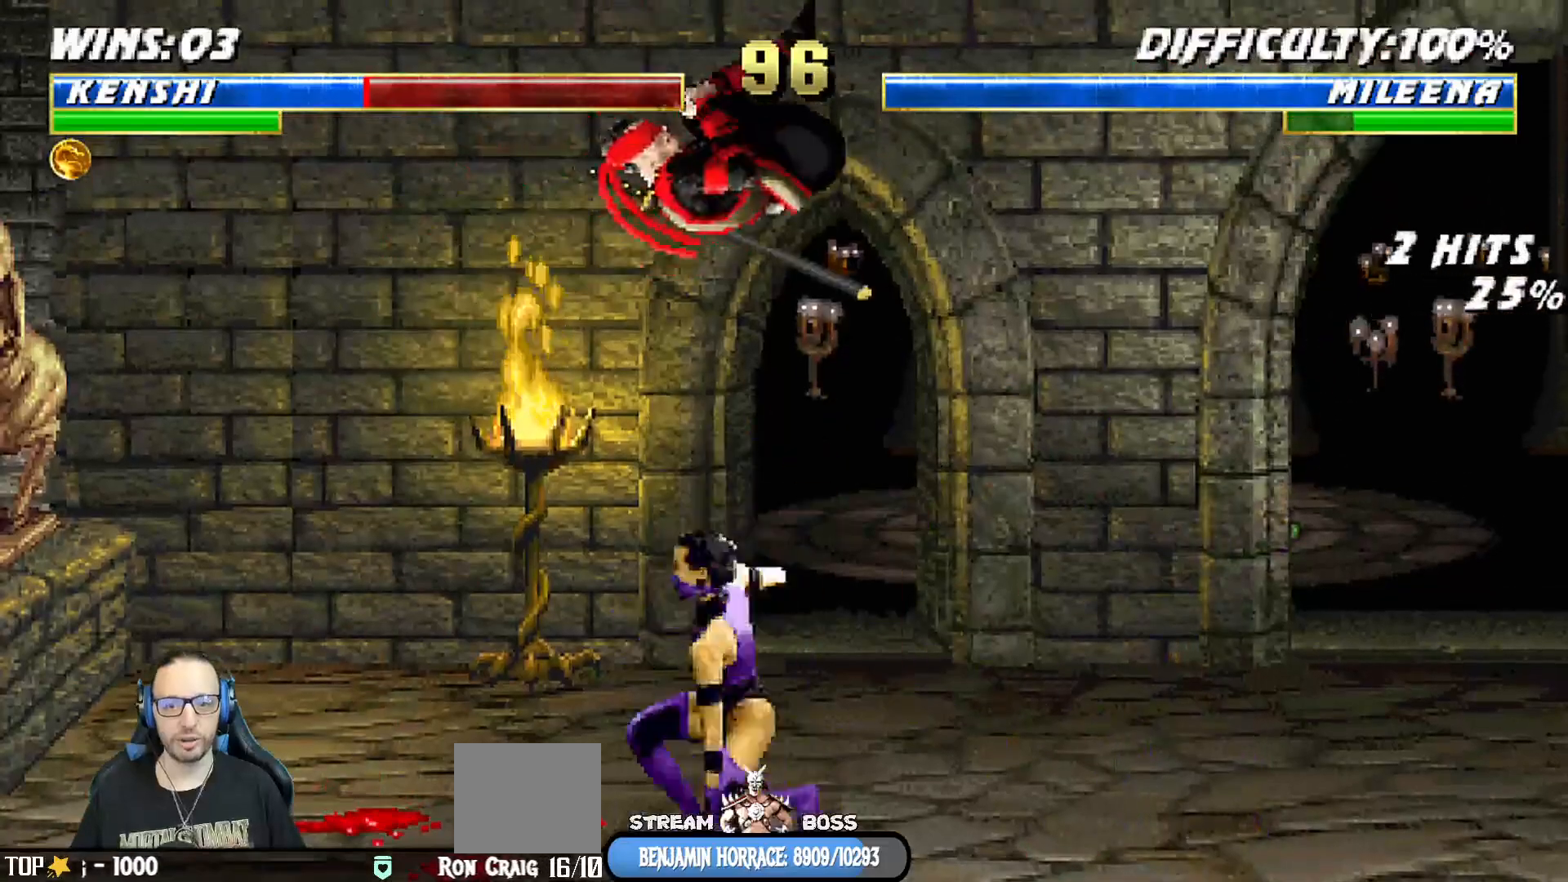
{"buttons": ["L1", "DPAD_DOWN"], "left_stick": "center", "right_stick": "center", "events": [[67, "SQUARE", "down"], [167, "SQUARE", "up"], [250, "SQUARE", "down"], [317, "SQUARE", "up"], [383, "SQUARE", "down"], [467, "SQUARE", "up"]]}
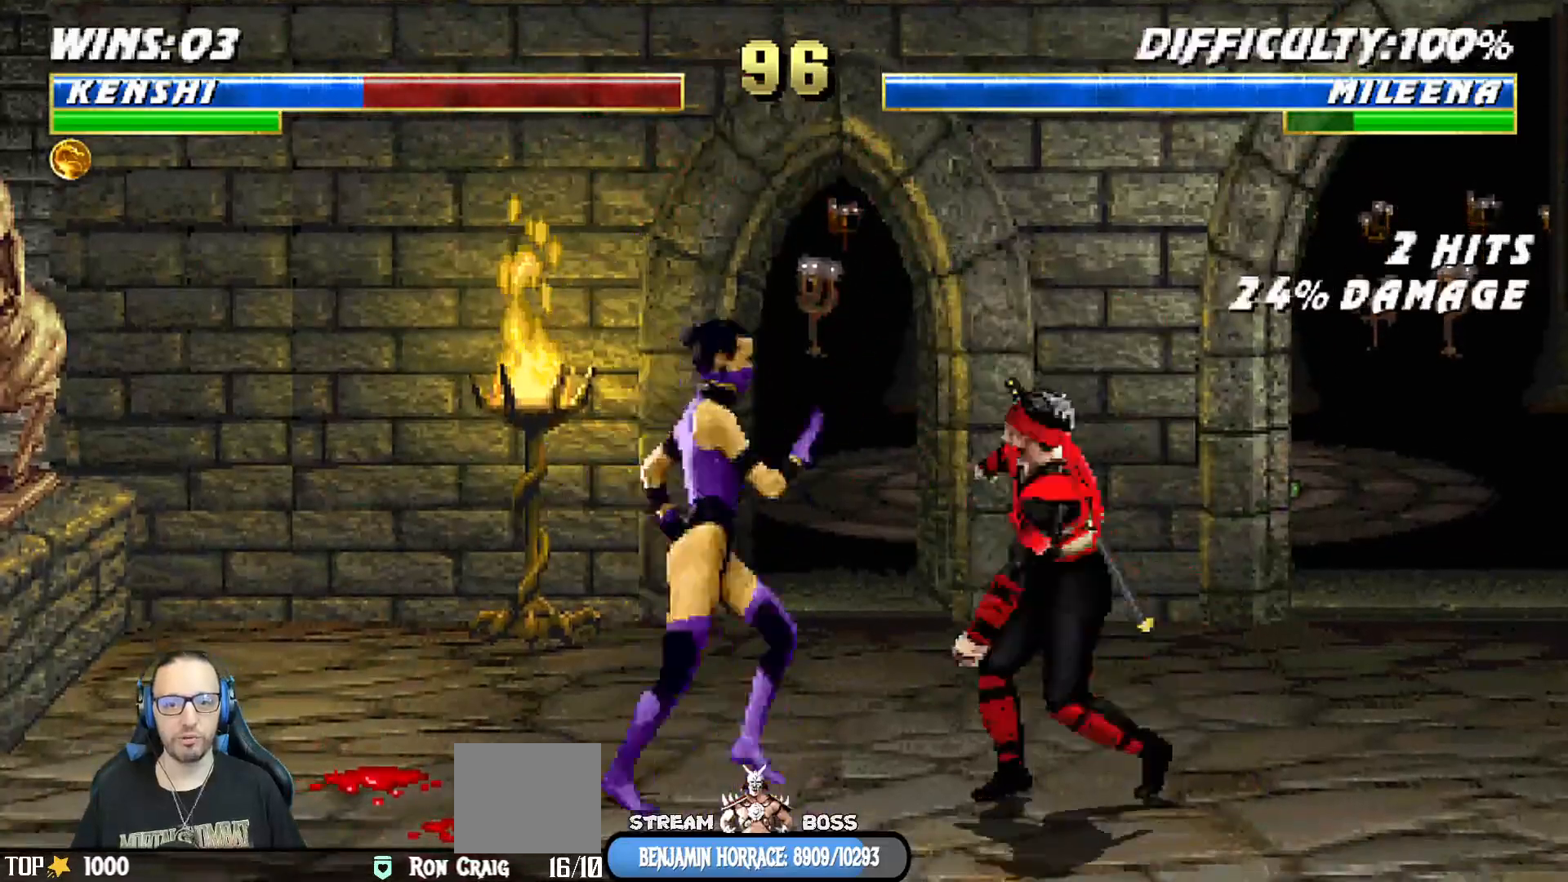
{"buttons": ["L1", "DPAD_UP", "DPAD_LEFT"], "left_stick": "center", "right_stick": "center", "events": [[33, "SQUARE", "down"], [150, "DPAD_DOWN", "up"], [167, "L1", "up"], [167, "SQUARE", "up"], [333, "DPAD_LEFT", "down"], [333, "L1", "down"], [367, "DPAD_UP", "down"]]}
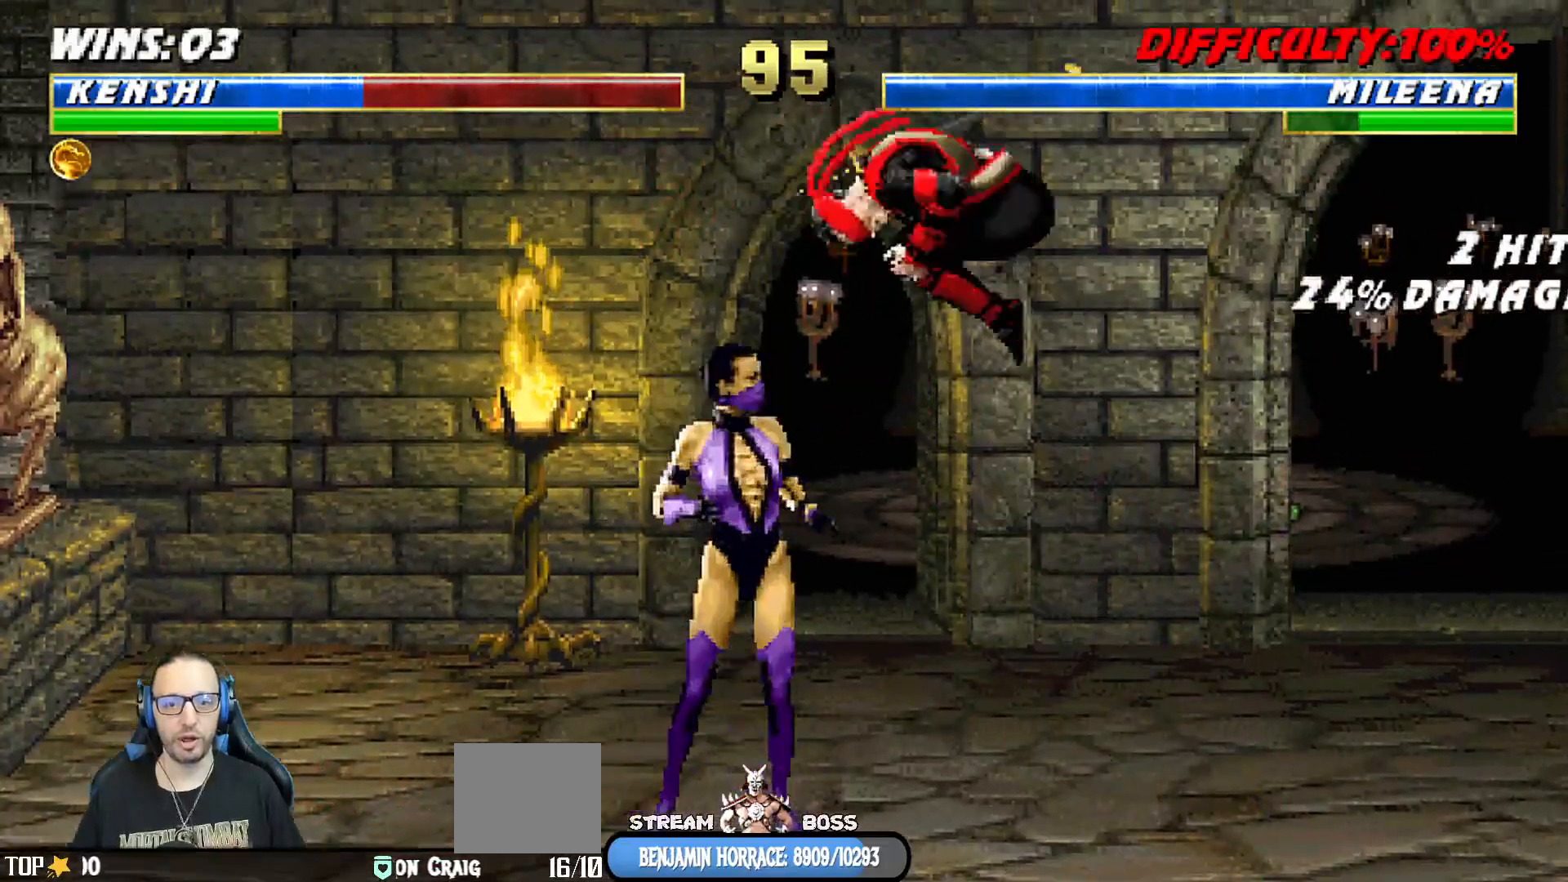
{"buttons": ["SQUARE", "L1", "DPAD_DOWN"], "left_stick": "center", "right_stick": "center", "events": [[83, "DPAD_LEFT", "up"], [117, "DPAD_UP", "up"], [133, "DPAD_RIGHT", "down"], [250, "DPAD_DOWN", "down"], [250, "DPAD_RIGHT", "up"], [283, "SQUARE", "down"], [367, "SQUARE", "up"], [433, "SQUARE", "down"]]}
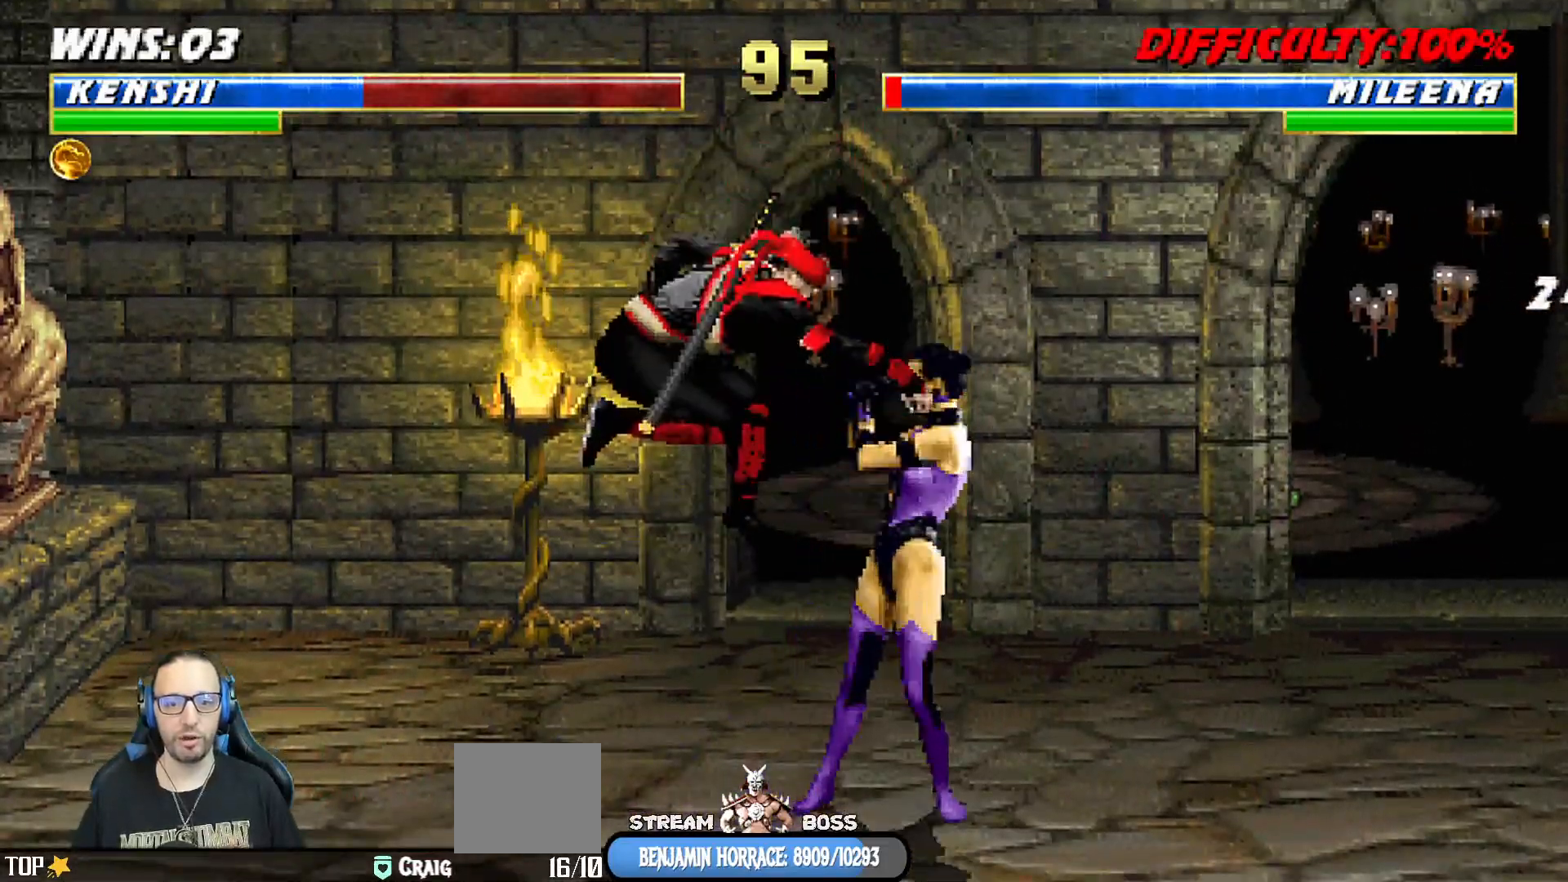
{"buttons": ["SQUARE", "L1", "DPAD_DOWN"], "left_stick": "center", "right_stick": "center", "events": [[17, "SQUARE", "up"], [83, "SQUARE", "down"], [167, "SQUARE", "up"], [233, "SQUARE", "down"], [333, "SQUARE", "up"], [417, "SQUARE", "down"]]}
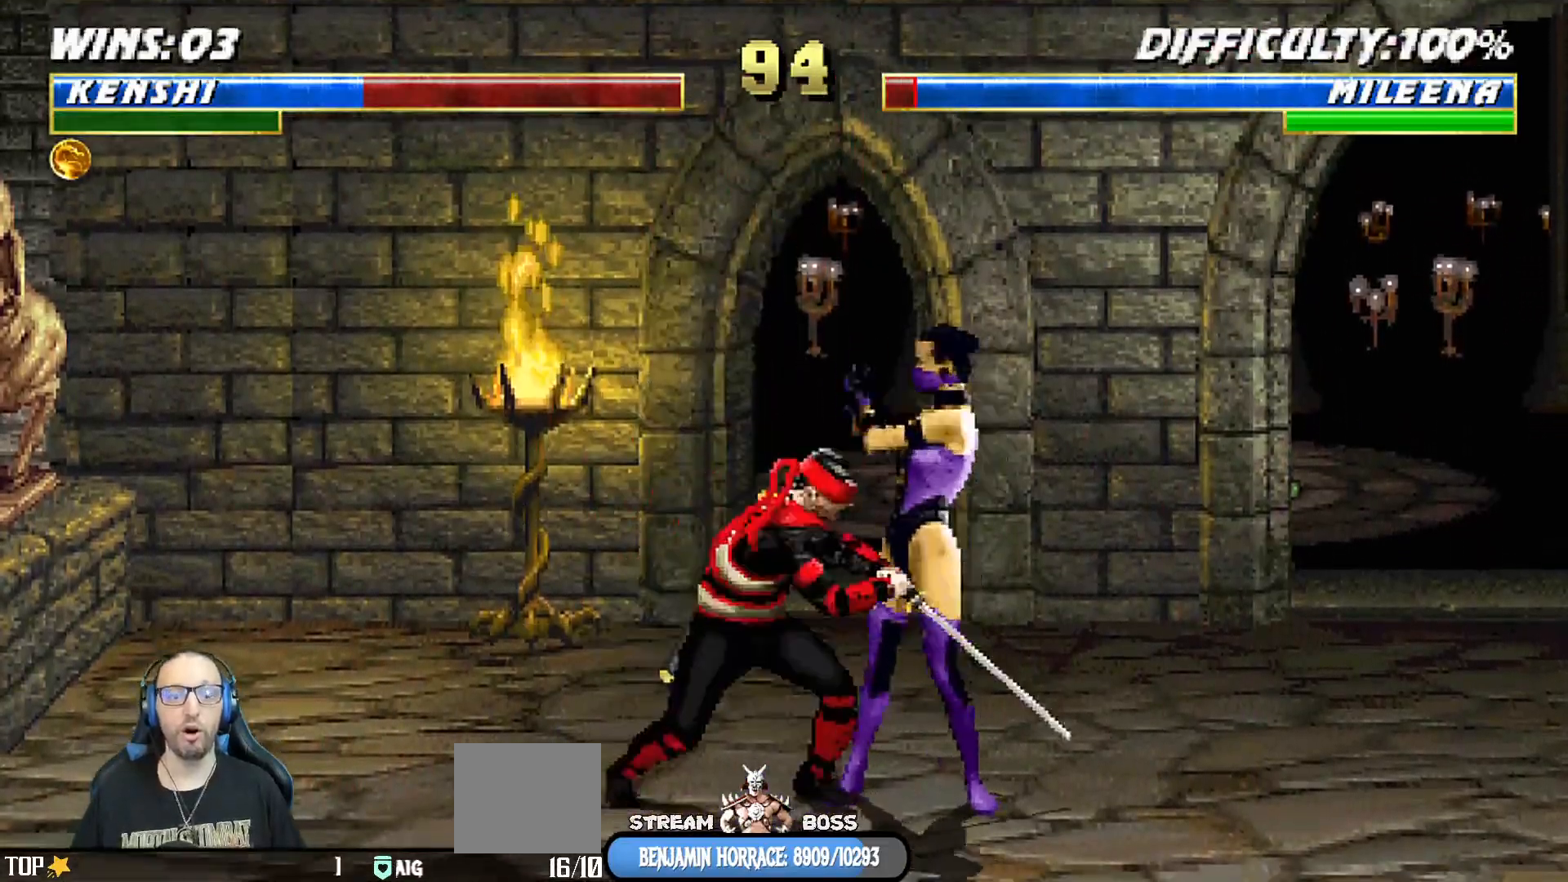
{"buttons": [], "left_stick": "center", "right_stick": "center", "events": [[17, "SQUARE", "up"], [33, "DPAD_RIGHT", "down"], [67, "DPAD_RIGHT", "up"], [67, "SQUARE", "down"], [183, "SQUARE", "up"], [250, "SQUARE", "down"], [367, "SQUARE", "up"], [400, "DPAD_DOWN", "up"], [433, "L1", "up"]]}
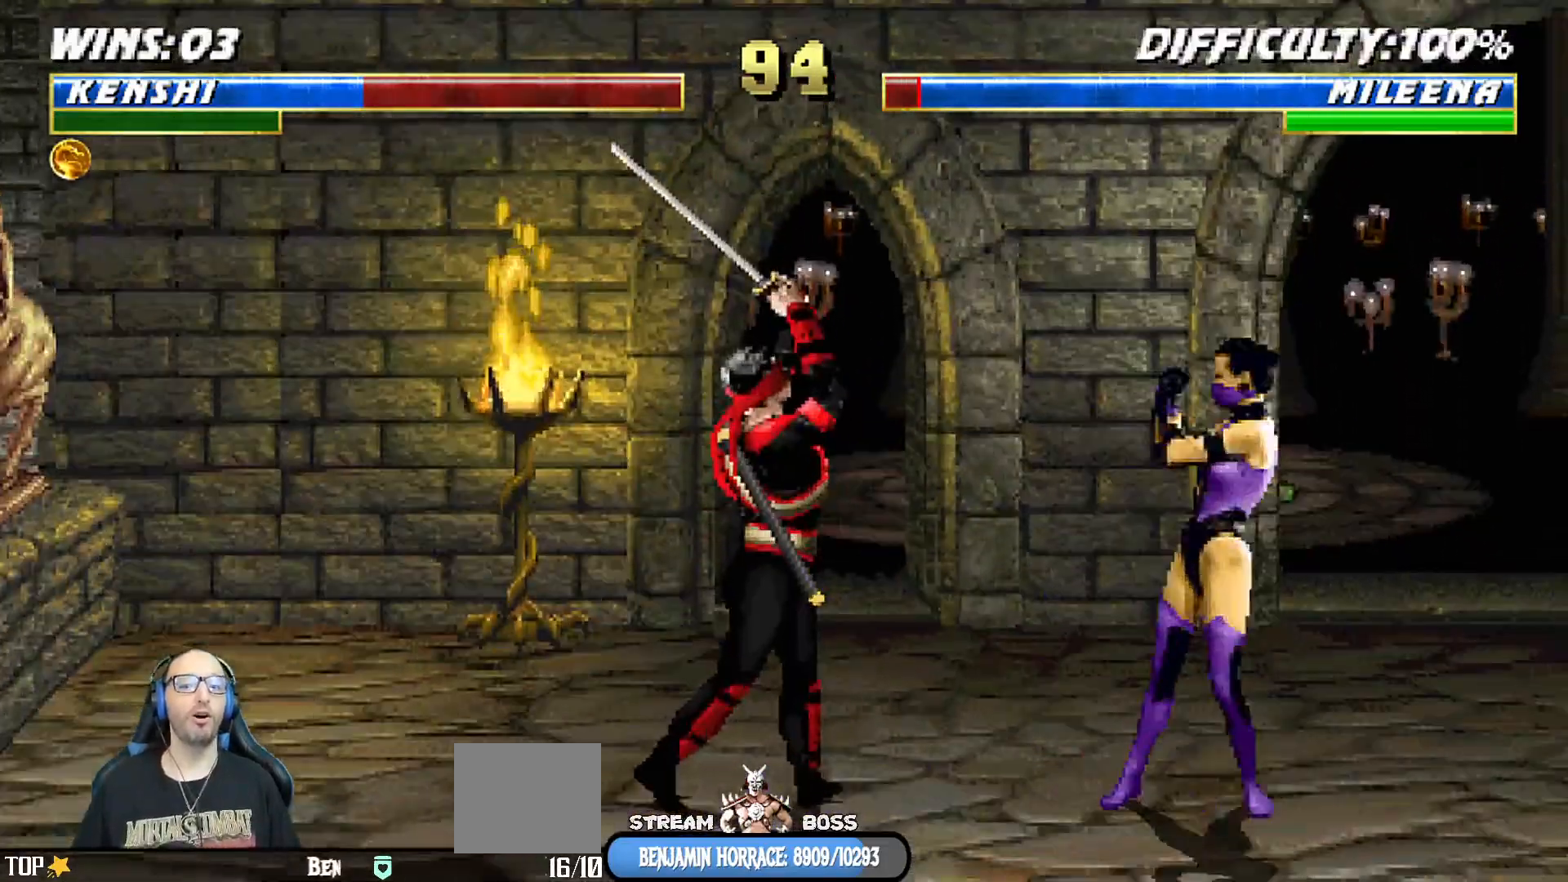
{"buttons": ["L1", "DPAD_UP", "DPAD_RIGHT"], "left_stick": "center", "right_stick": "center", "events": [[100, "DPAD_LEFT", "down"], [350, "DPAD_LEFT", "up"], [400, "L1", "down"], [433, "DPAD_RIGHT", "down"], [433, "DPAD_UP", "down"]]}
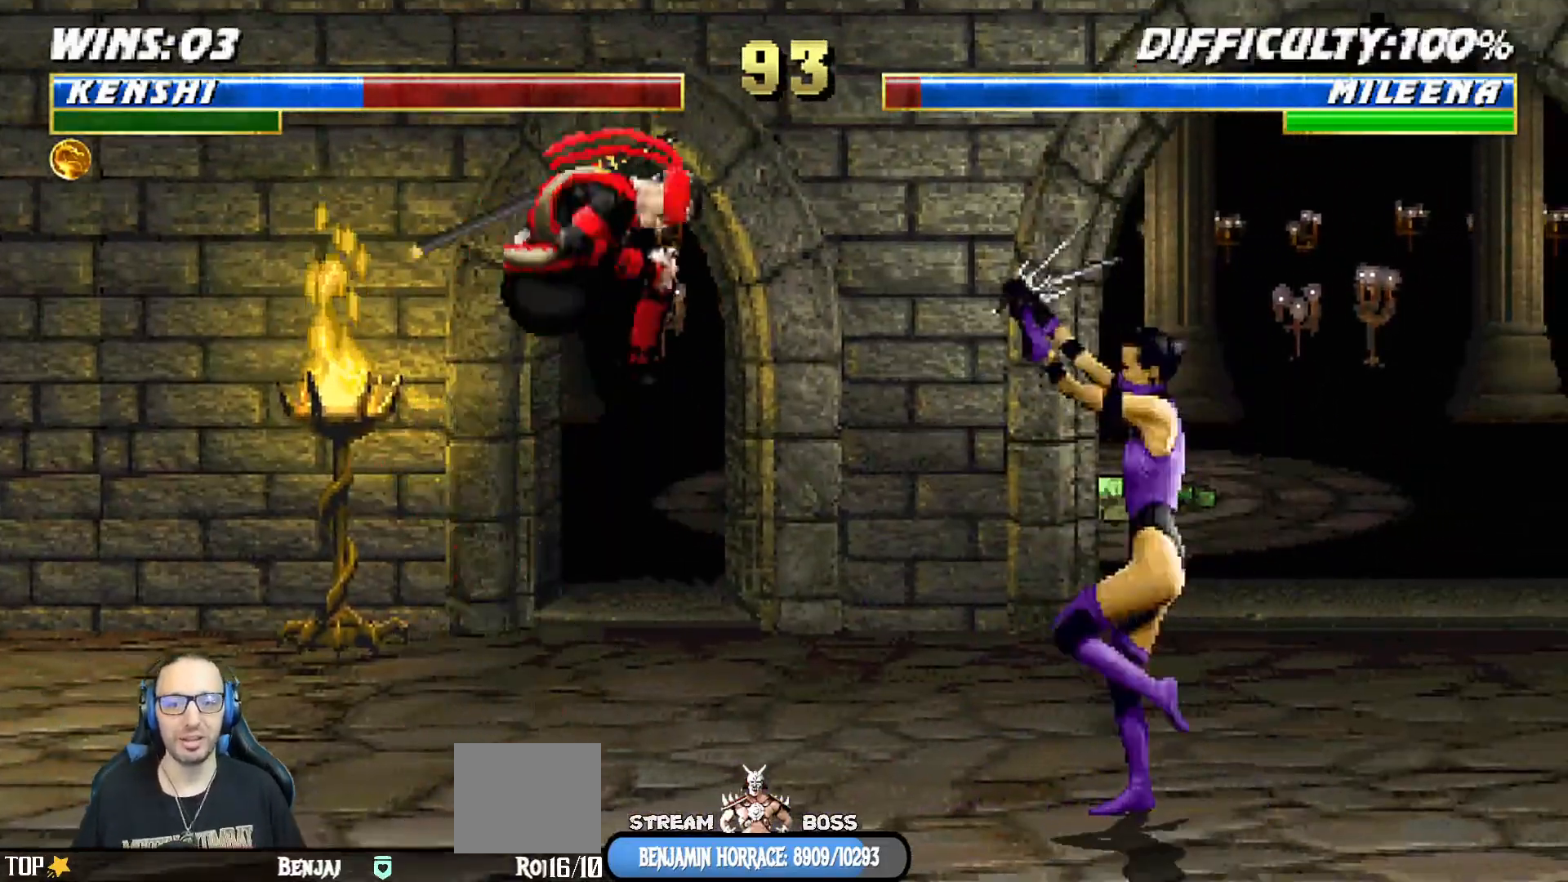
{"buttons": ["L1", "DPAD_DOWN", "DPAD_LEFT"], "left_stick": "center", "right_stick": "center", "events": [[200, "DPAD_UP", "up"], [233, "DPAD_RIGHT", "up"], [283, "DPAD_DOWN", "down"], [333, "SQUARE", "down"], [400, "SQUARE", "up"], [433, "DPAD_DOWN", "up"], [433, "DPAD_LEFT", "down"], [500, "DPAD_DOWN", "down"]]}
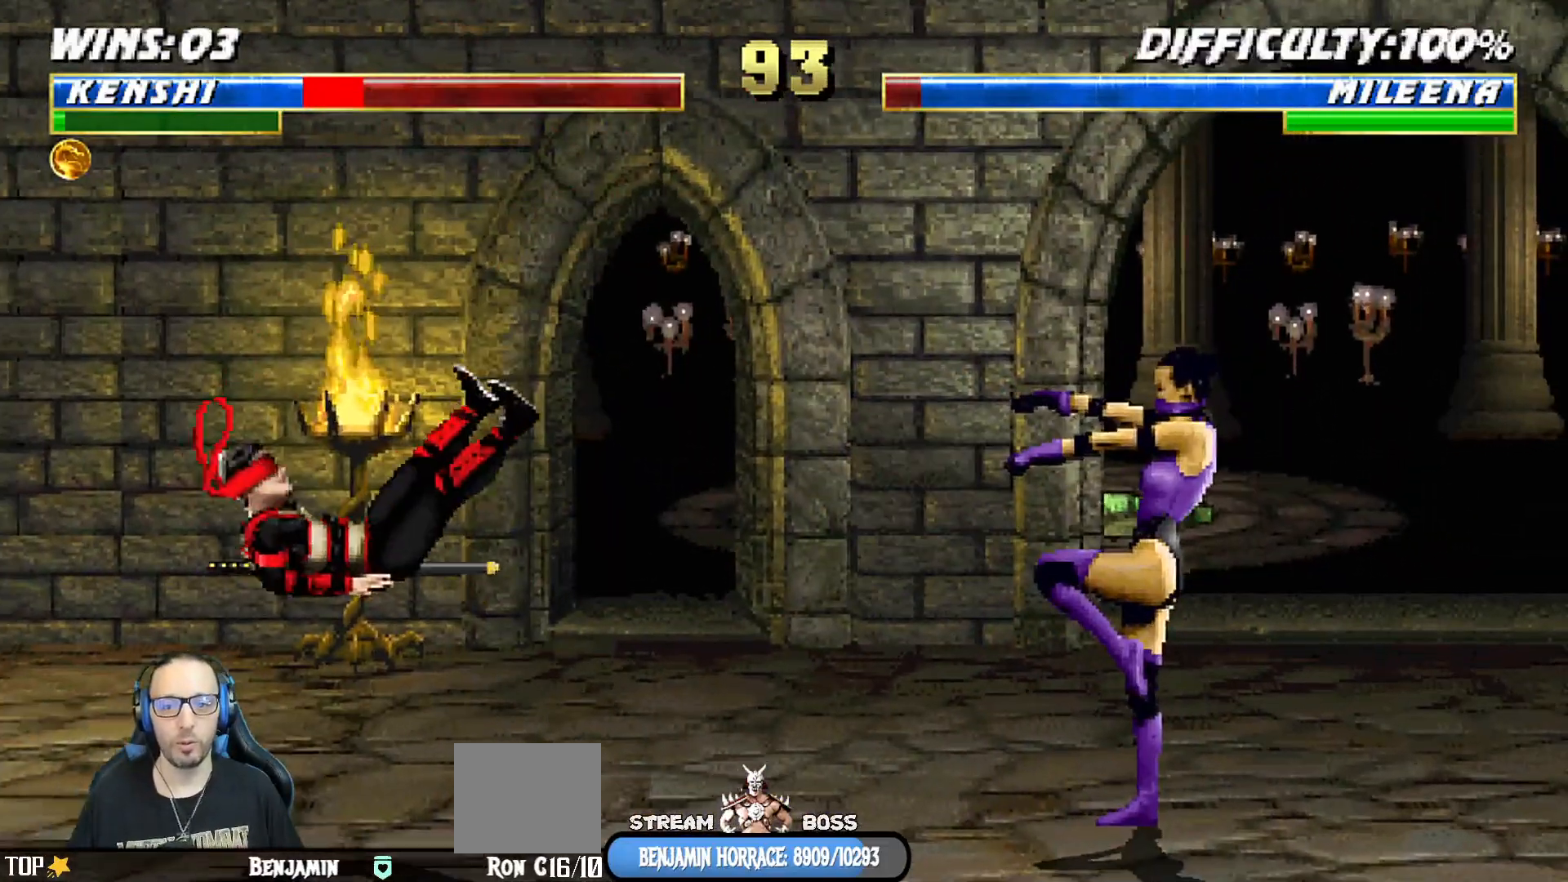
{"buttons": ["L1", "DPAD_UP", "DPAD_RIGHT"], "left_stick": "center", "right_stick": "center"}
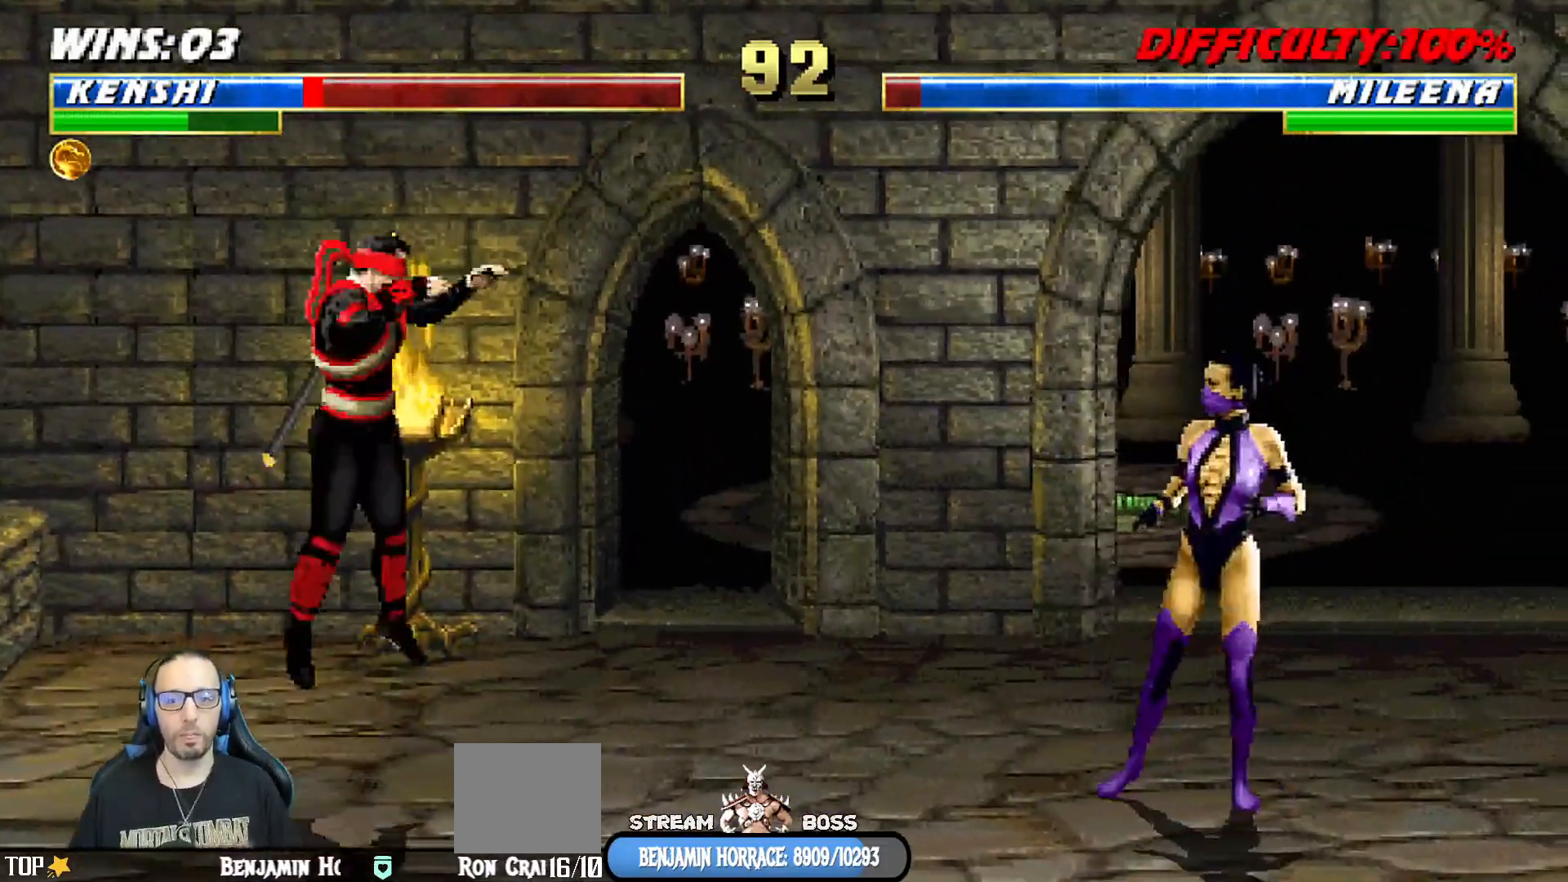
{"buttons": [], "left_stick": "center", "right_stick": "center", "events": [[317, "TRIANGLE", "down"], [400, "DPAD_RIGHT", "up"], [400, "DPAD_UP", "up"], [433, "TRIANGLE", "up"], [467, "L1", "up"]]}
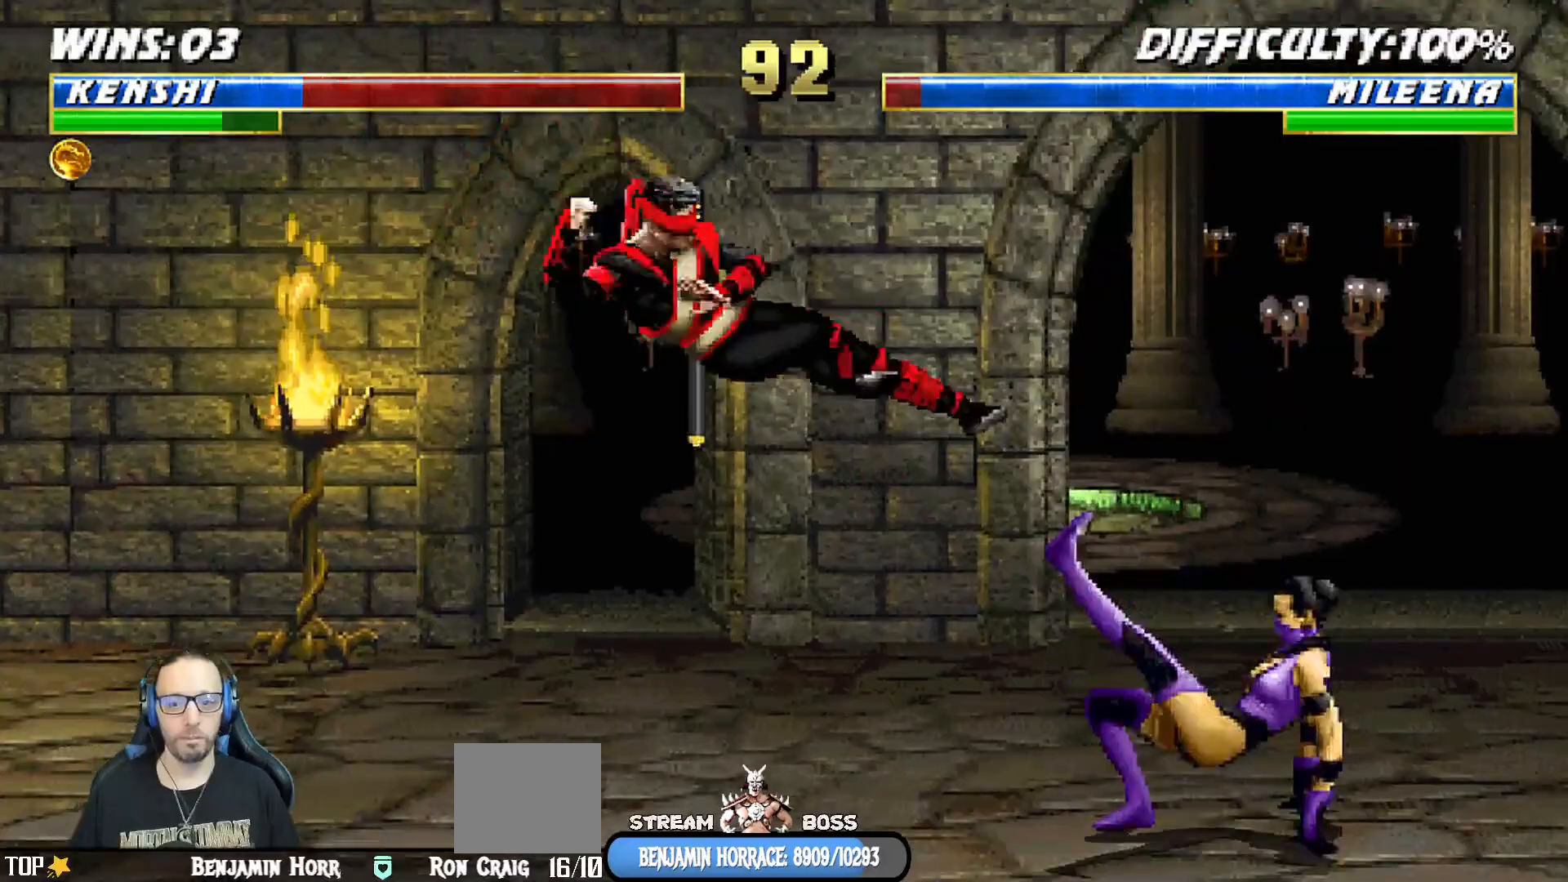
{"buttons": ["L1", "DPAD_UP", "DPAD_RIGHT"], "left_stick": "center", "right_stick": "center", "events": [[167, "DPAD_RIGHT", "down"], [167, "L1", "down"], [200, "DPAD_UP", "down"]]}
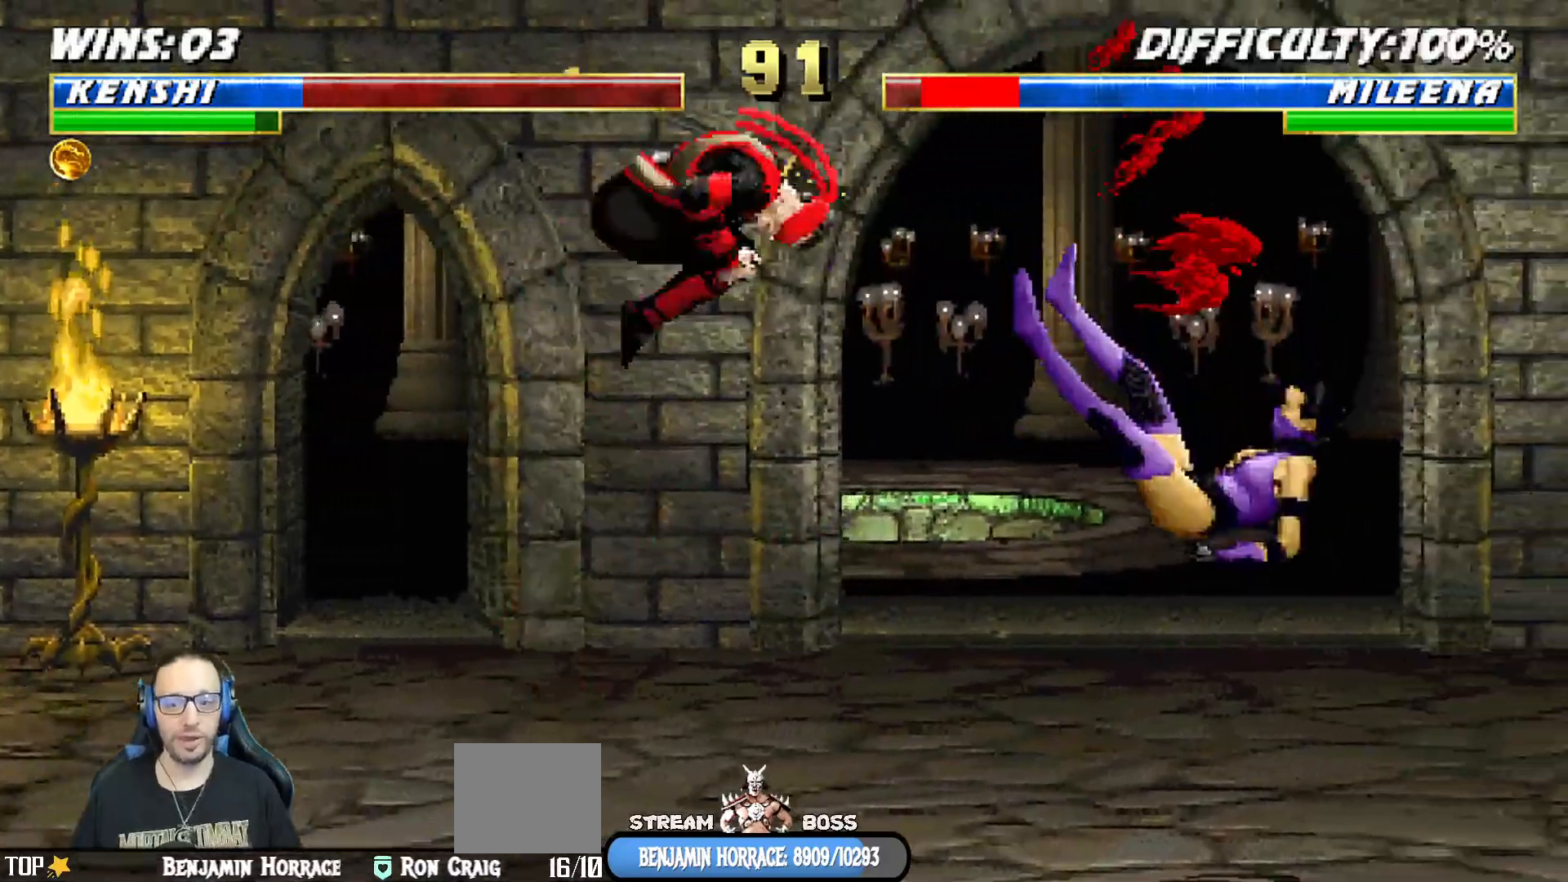
{"buttons": ["L1", "DPAD_LEFT"], "left_stick": "center", "right_stick": "center", "events": [[117, "DPAD_UP", "up"], [133, "DPAD_RIGHT", "up"], [167, "L1", "up"], [233, "TRIANGLE", "down"], [417, "TRIANGLE", "up"], [467, "L1", "down"], [483, "DPAD_LEFT", "down"]]}
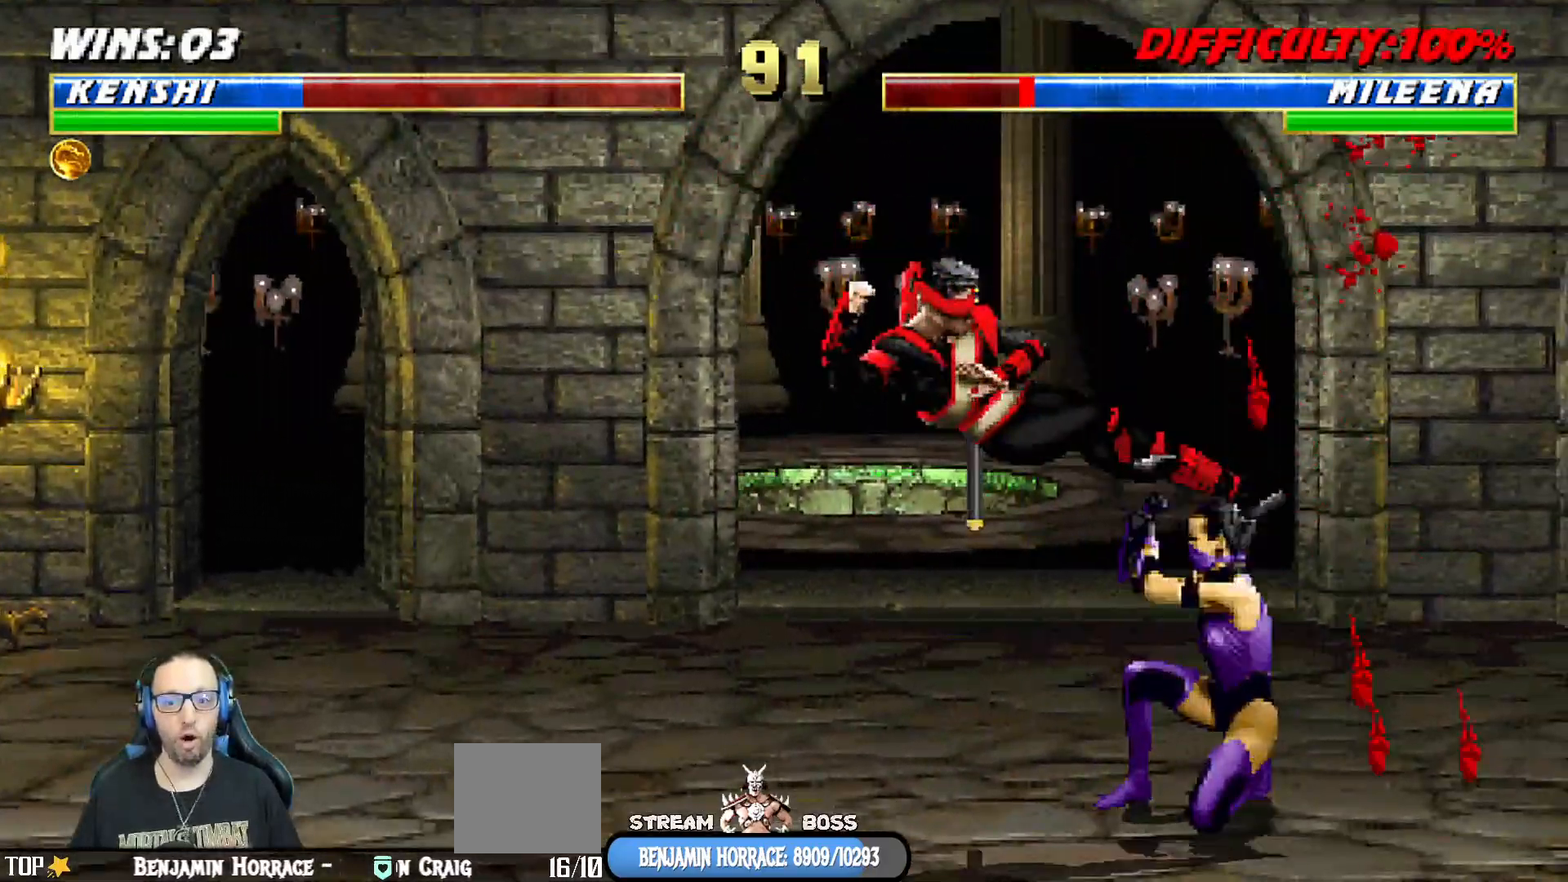
{"buttons": ["CIRCLE", "L1", "DPAD_LEFT"], "left_stick": "center", "right_stick": "center", "events": [[233, "CIRCLE", "down"], [317, "CIRCLE", "up"], [383, "CIRCLE", "down"]]}
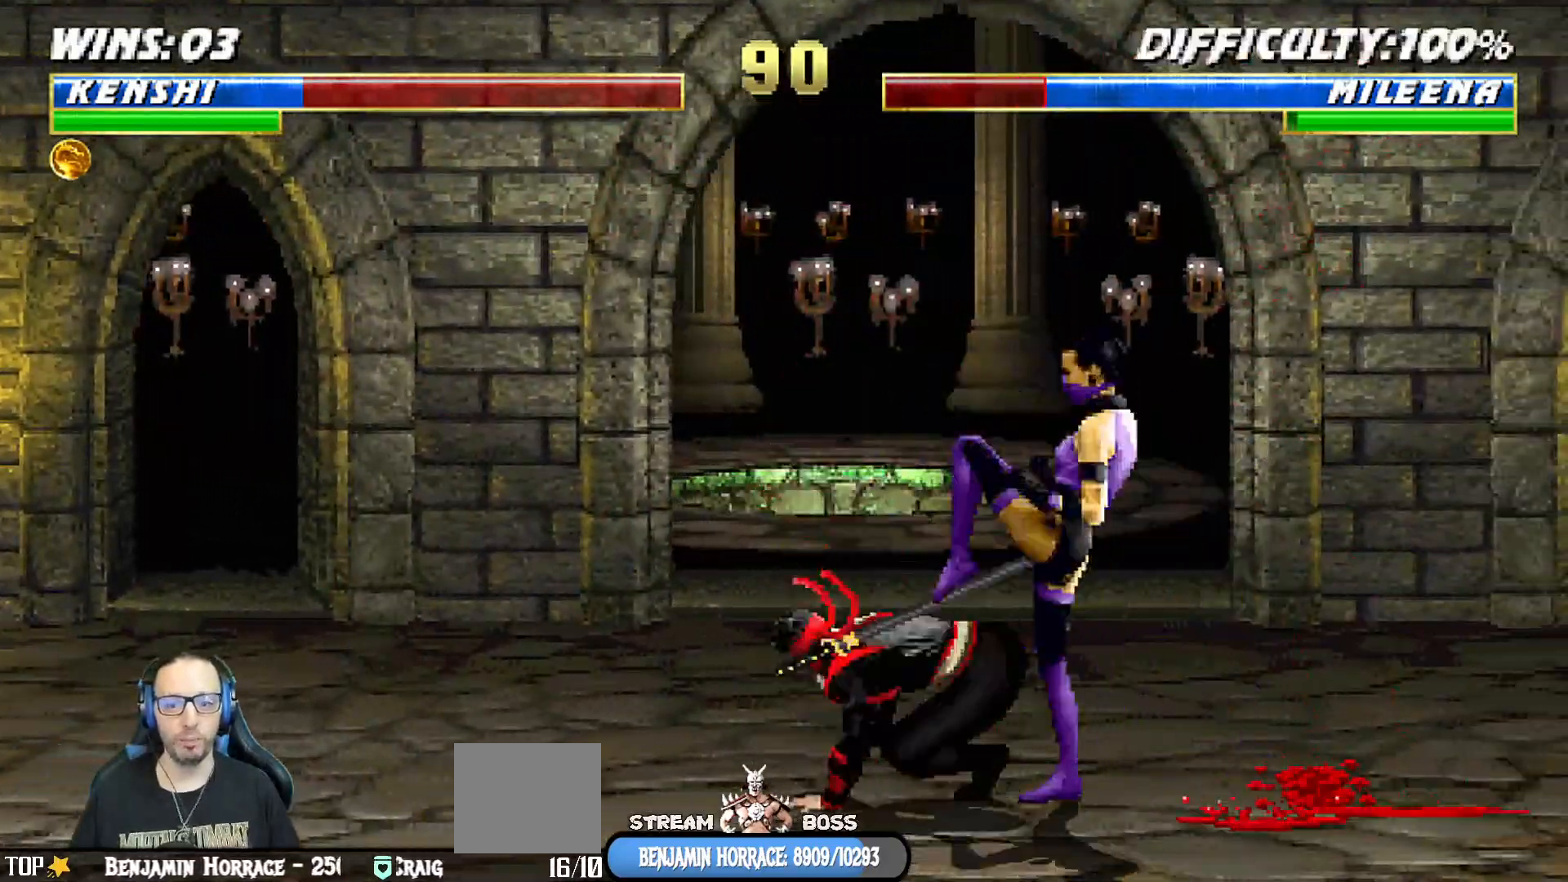
{"buttons": ["L1", "R1", "DPAD_DOWN", "DPAD_LEFT"], "left_stick": "center", "right_stick": "center", "events": [[67, "CIRCLE", "up"], [67, "DPAD_LEFT", "up"], [100, "L1", "up"], [367, "DPAD_DOWN", "down"], [367, "L1", "down"], [383, "DPAD_LEFT", "down"], [383, "R1", "down"]]}
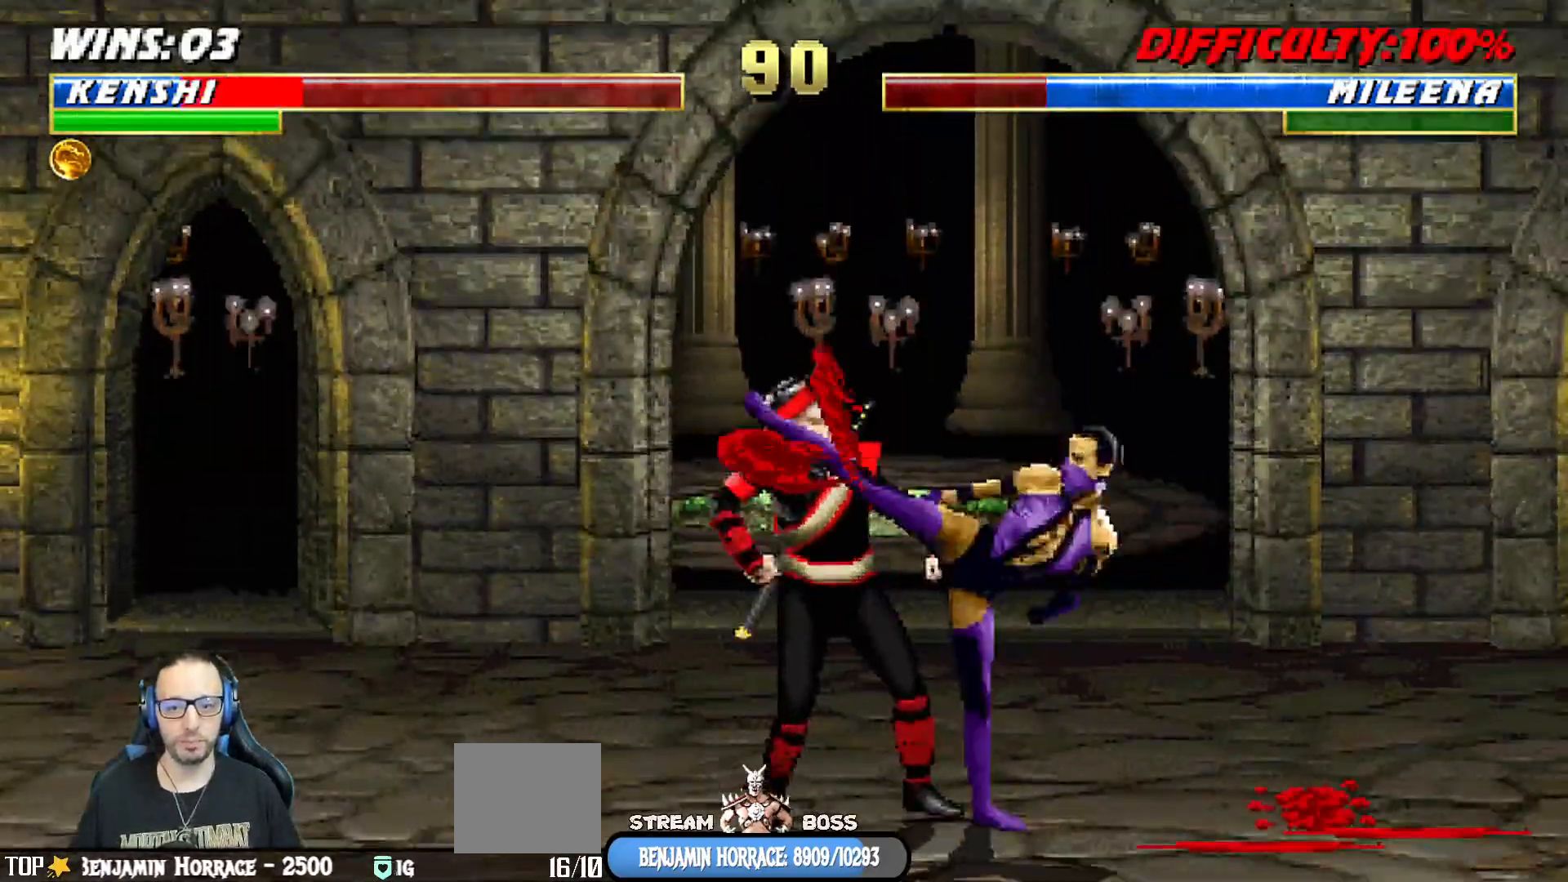
{"buttons": [], "left_stick": "center", "right_stick": "center", "events": [[17, "DPAD_DOWN", "up"], [17, "DPAD_LEFT", "up"], [50, "L1", "up"], [100, "R1", "up"]]}
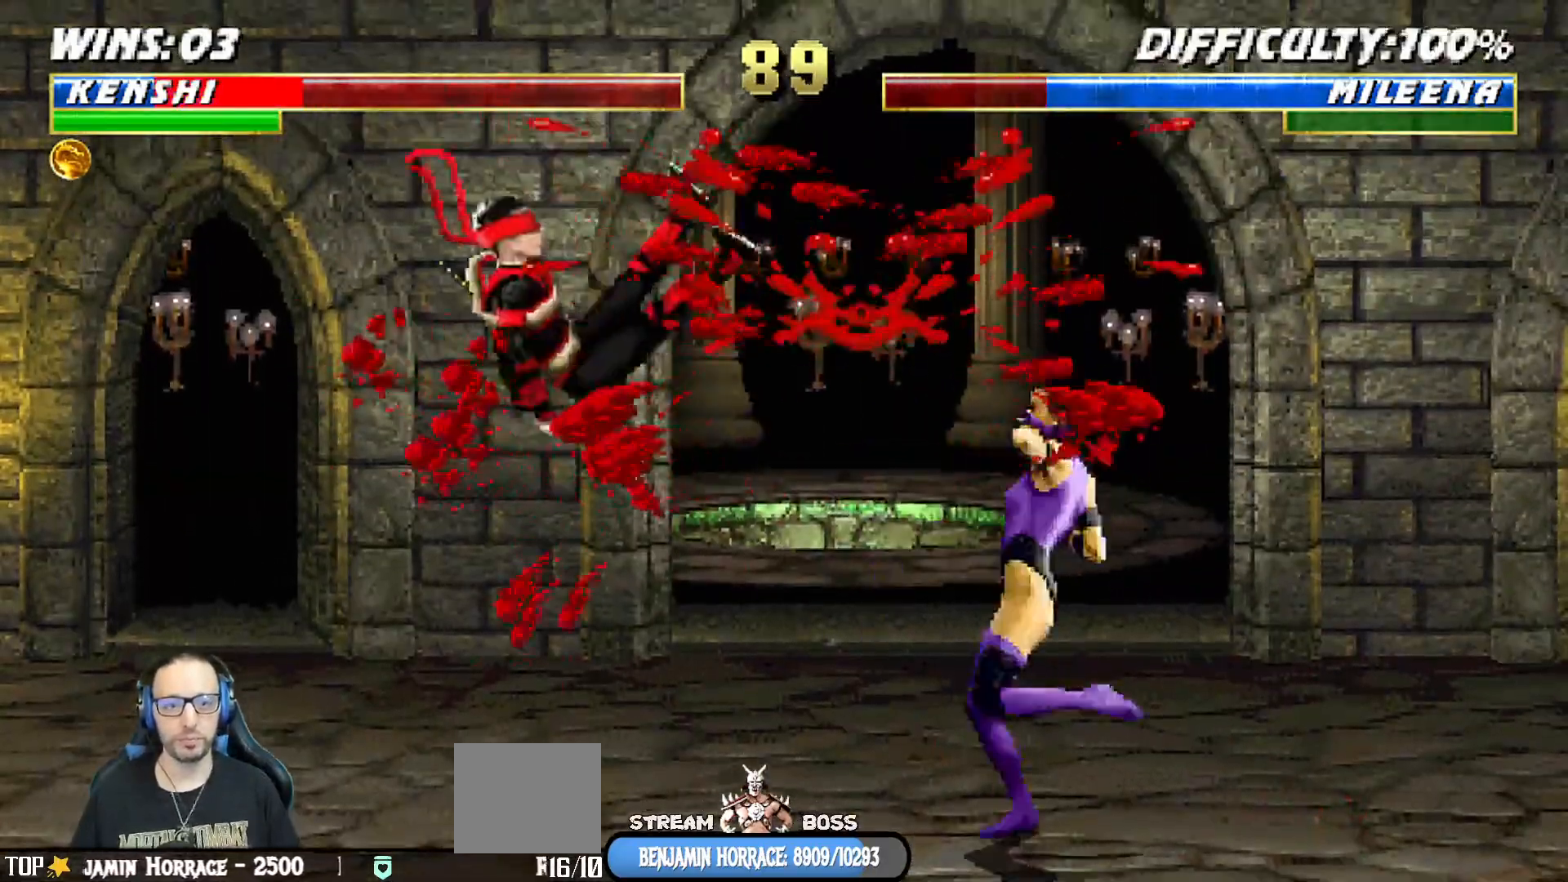
{"buttons": [], "left_stick": "center", "right_stick": "center", "events": [[133, "R1", "down"], [167, "DPAD_DOWN", "down"], [167, "DPAD_LEFT", "down"], [200, "L1", "down"], [283, "R1", "up"], [300, "DPAD_LEFT", "up"], [317, "DPAD_DOWN", "up"], [350, "L1", "up"]]}
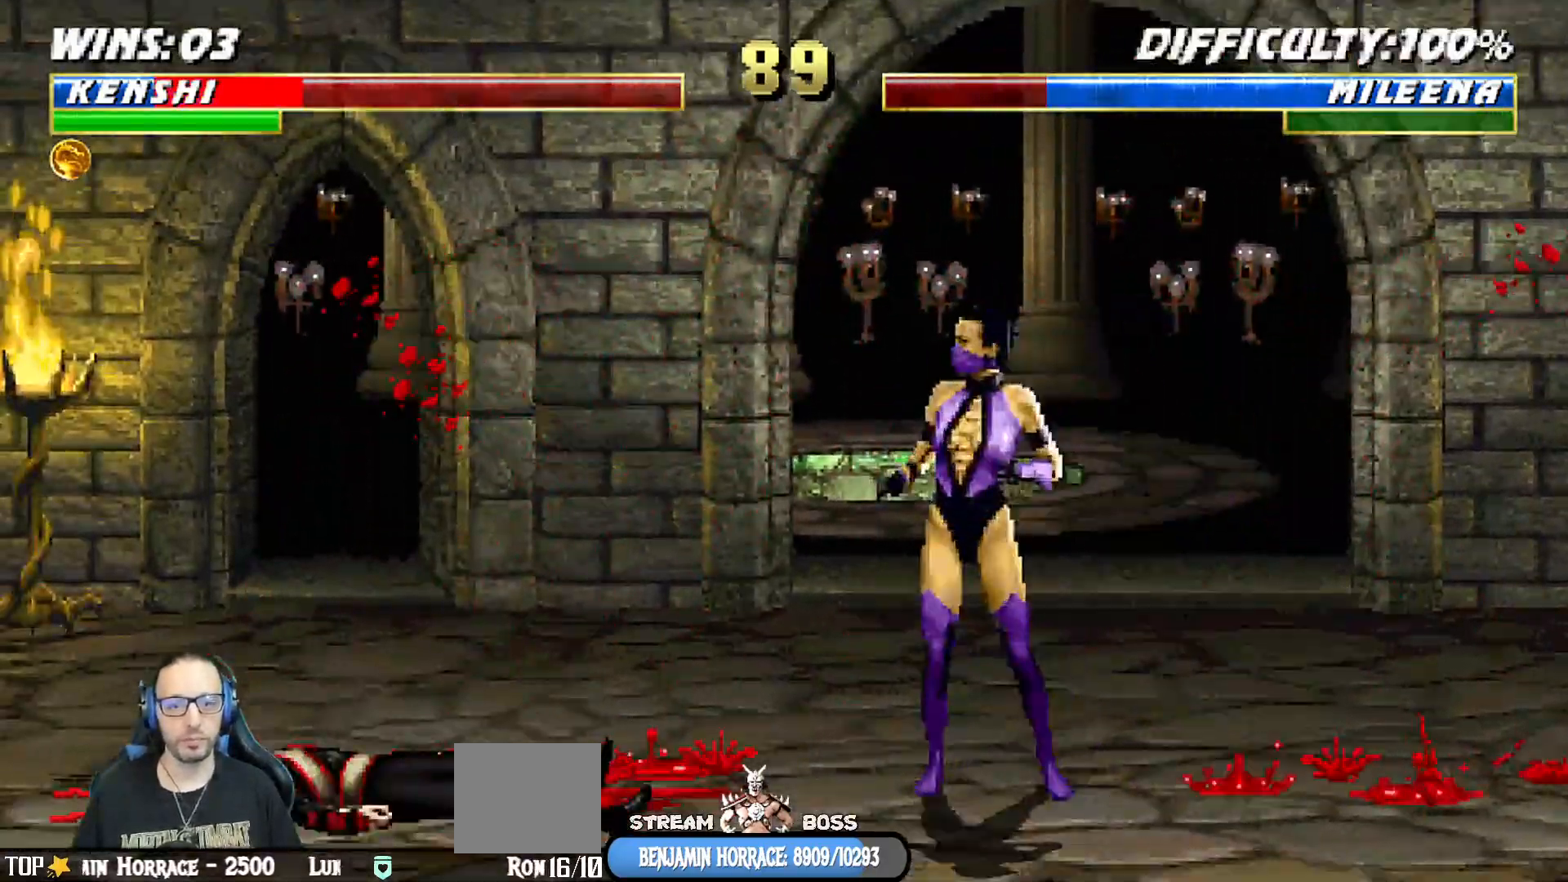
{"buttons": ["L1", "DPAD_UP", "DPAD_RIGHT"], "left_stick": "center", "right_stick": "center", "events": [[50, "L1", "down"], [67, "DPAD_RIGHT", "down"], [67, "DPAD_UP", "down"]]}
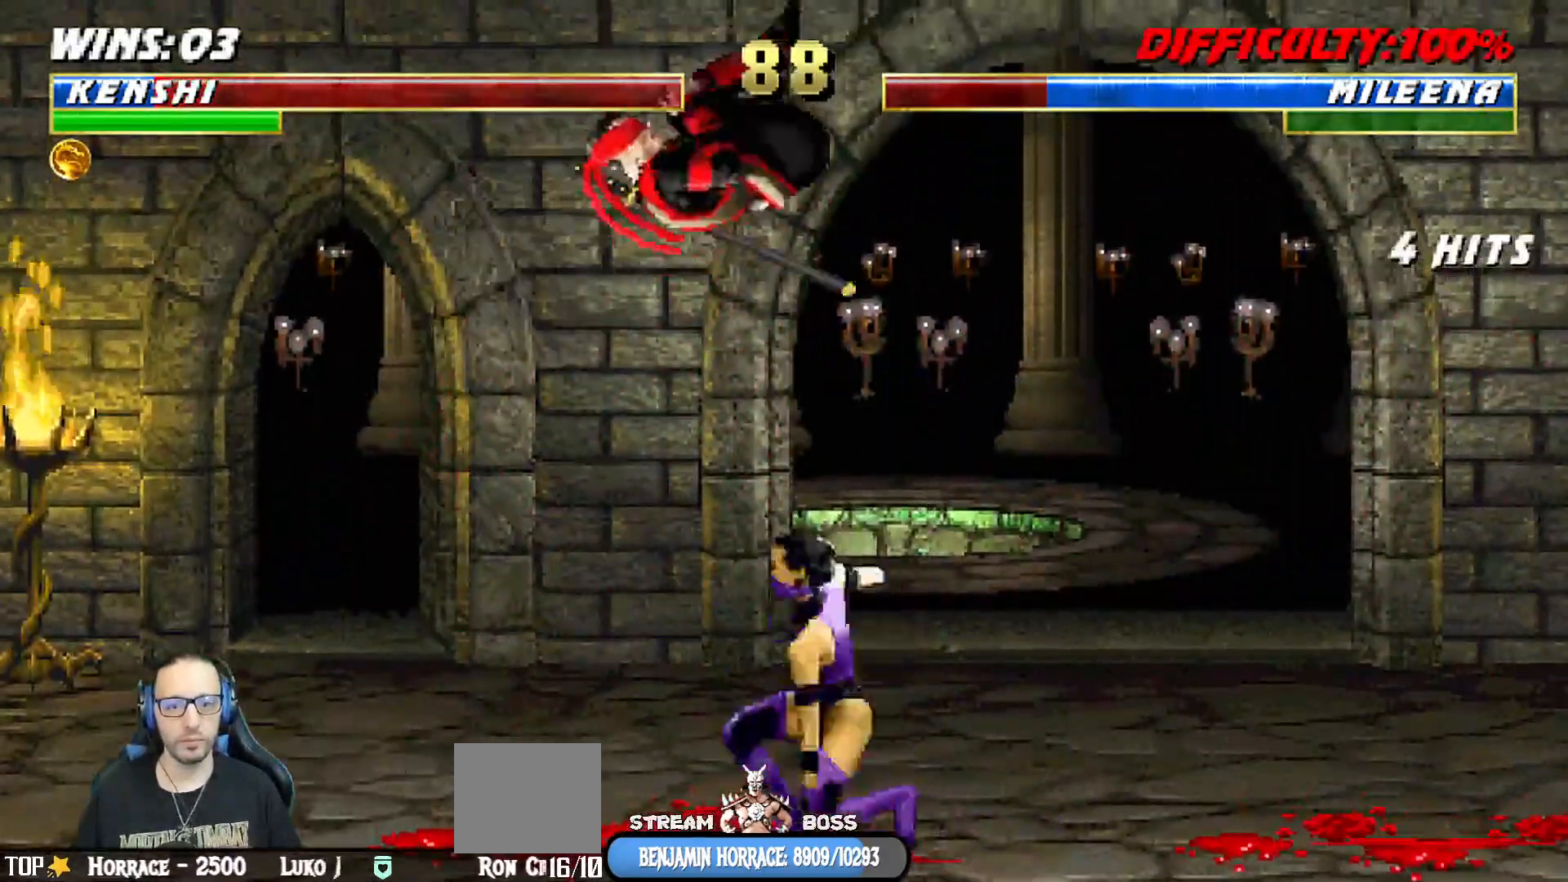
{"buttons": ["R1"], "left_stick": "center", "right_stick": "center", "events": [[33, "DPAD_RIGHT", "up"], [33, "DPAD_UP", "up"], [100, "DPAD_DOWN", "down"], [100, "SQUARE", "down"], [167, "SQUARE", "up"], [250, "SQUARE", "down"], [333, "SQUARE", "up"], [417, "DPAD_DOWN", "up"], [433, "L1", "up"], [483, "R1", "down"]]}
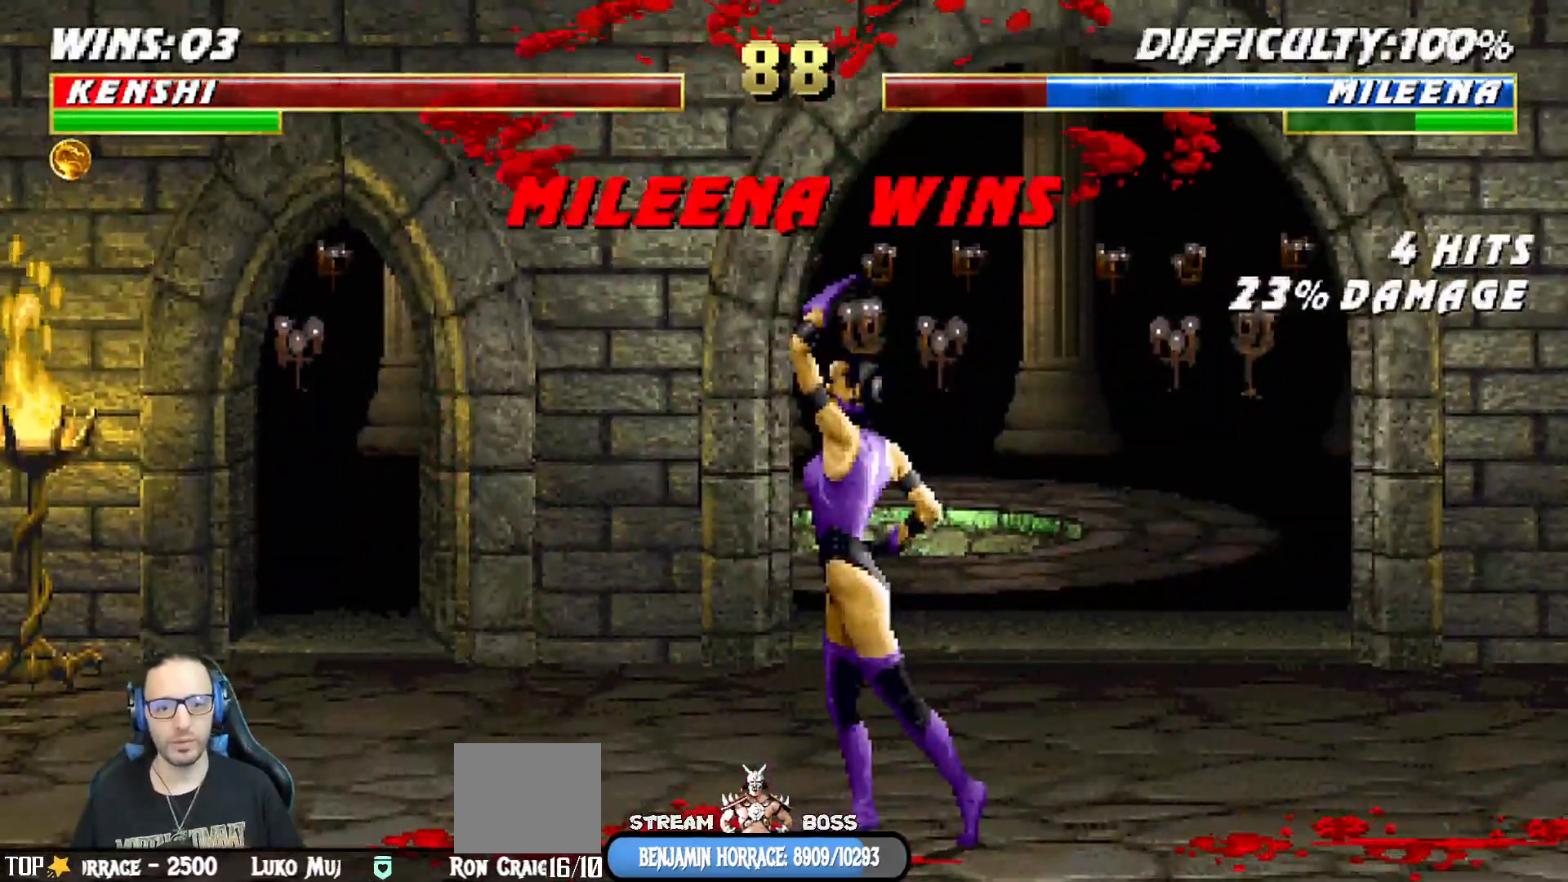
{"buttons": [], "left_stick": "center", "right_stick": "center", "events": [[67, "R1", "up"]]}
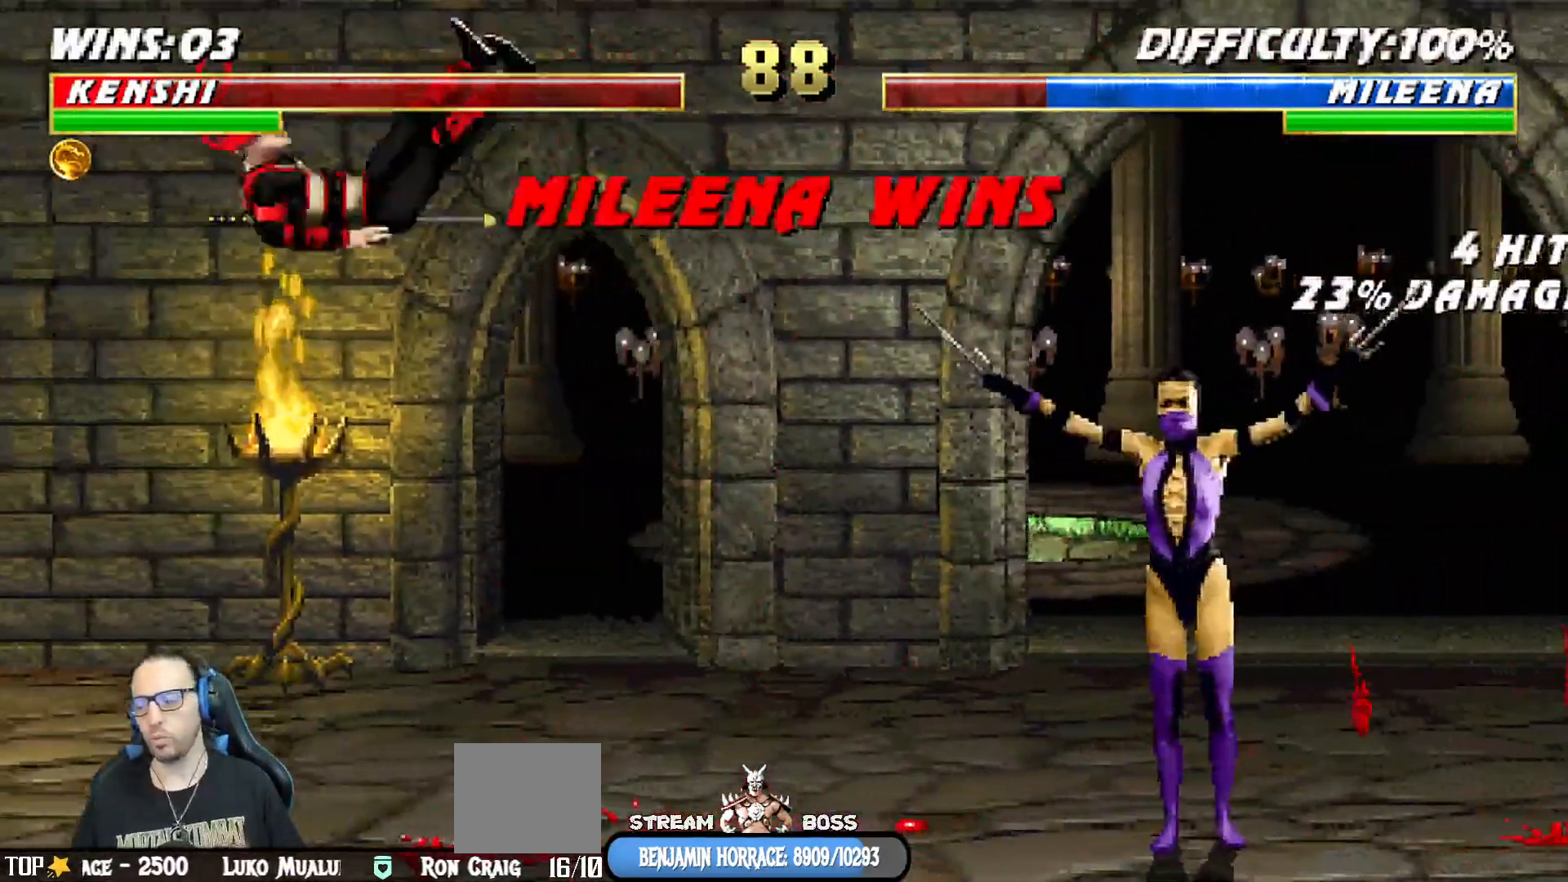
{"buttons": [], "left_stick": "center", "right_stick": "center", "events": []}
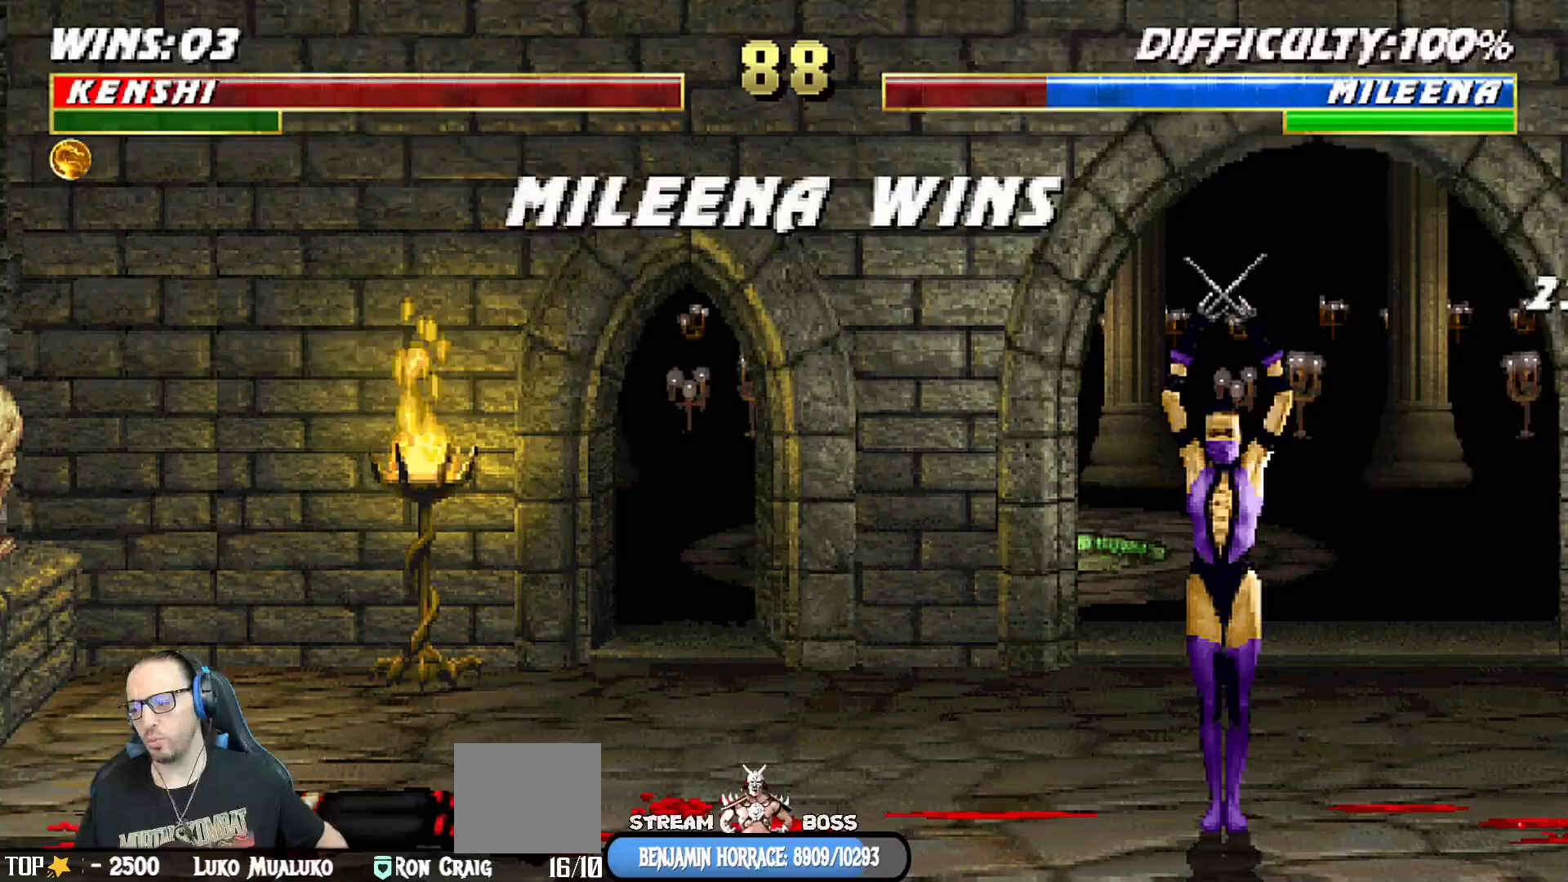
{"buttons": [], "left_stick": "center", "right_stick": "center", "events": [[267, "CROSS", "down"], [400, "CROSS", "up"]]}
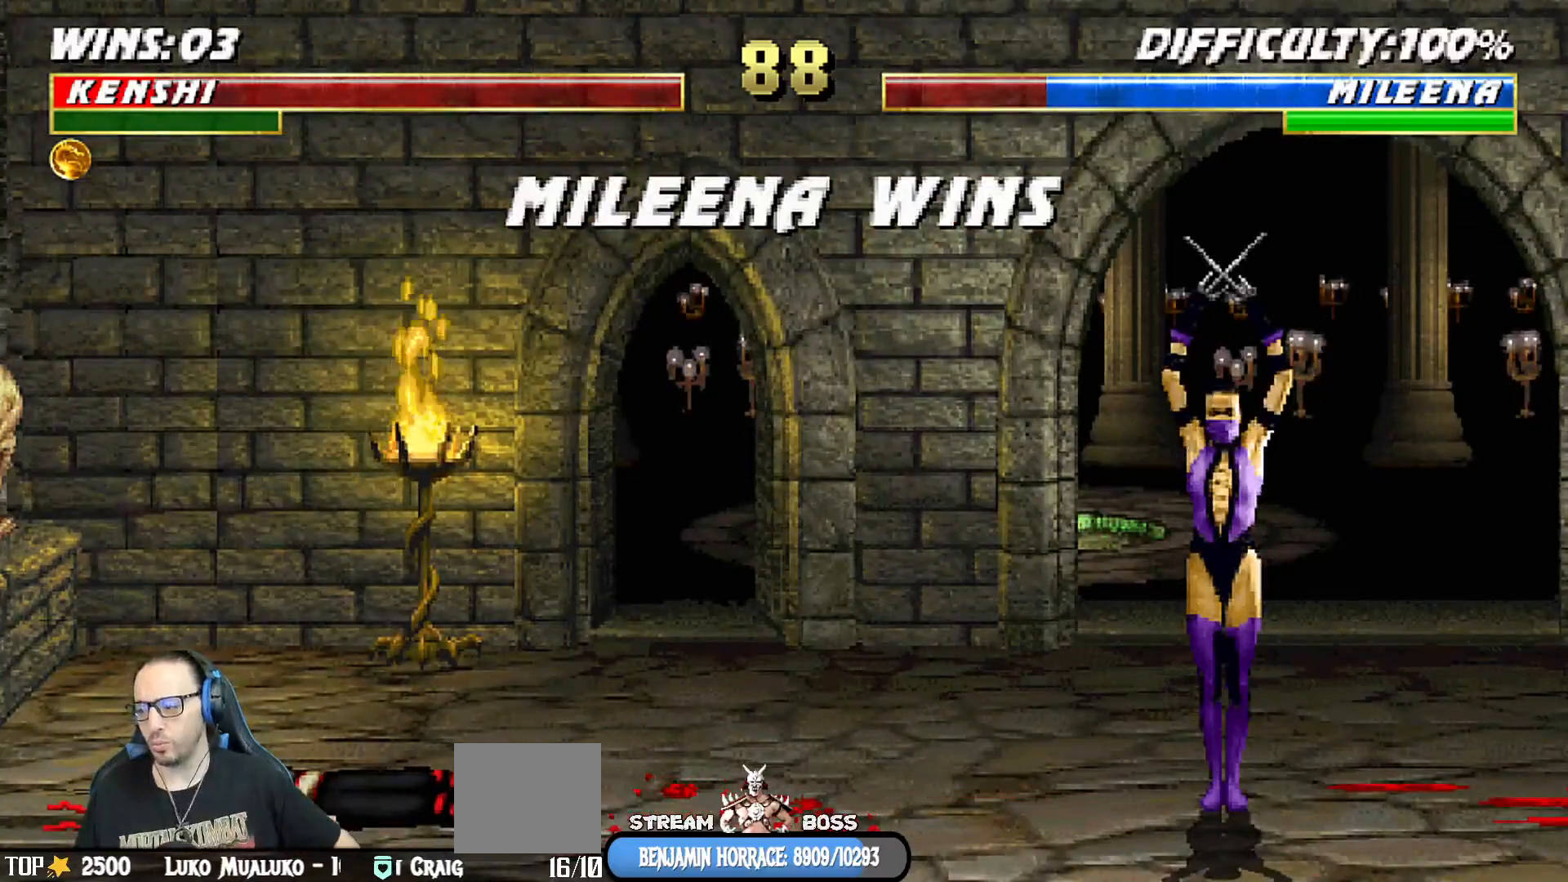
{"buttons": ["CROSS"], "left_stick": "center", "right_stick": "center", "events": [[133, "CROSS", "down"], [250, "CROSS", "up"], [400, "CROSS", "down"]]}
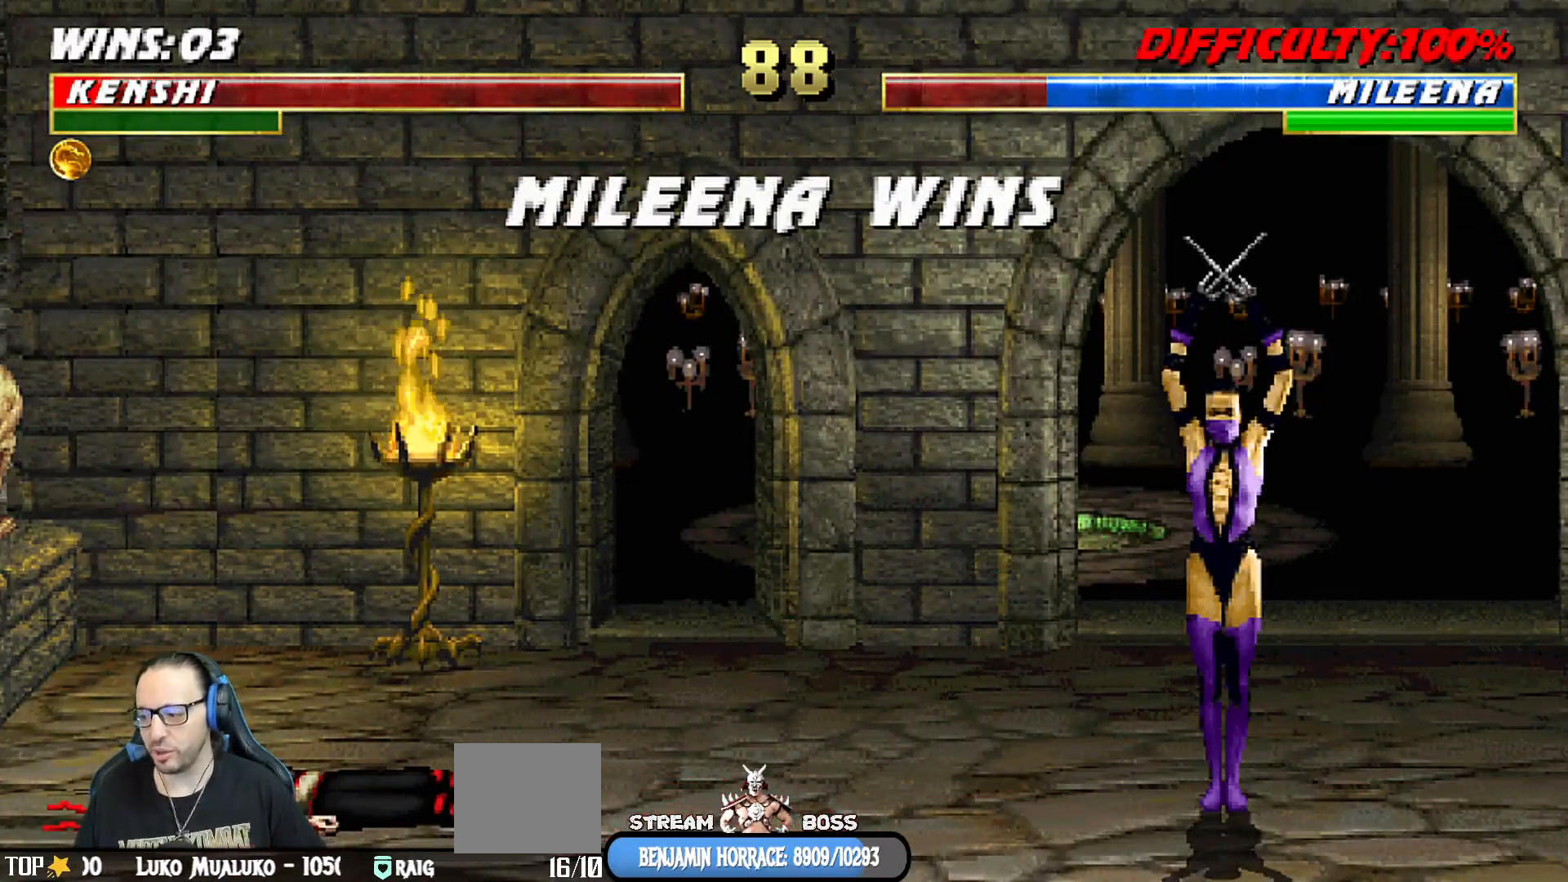
{"buttons": [], "left_stick": "center", "right_stick": "center", "events": [[17, "CROSS", "up"]]}
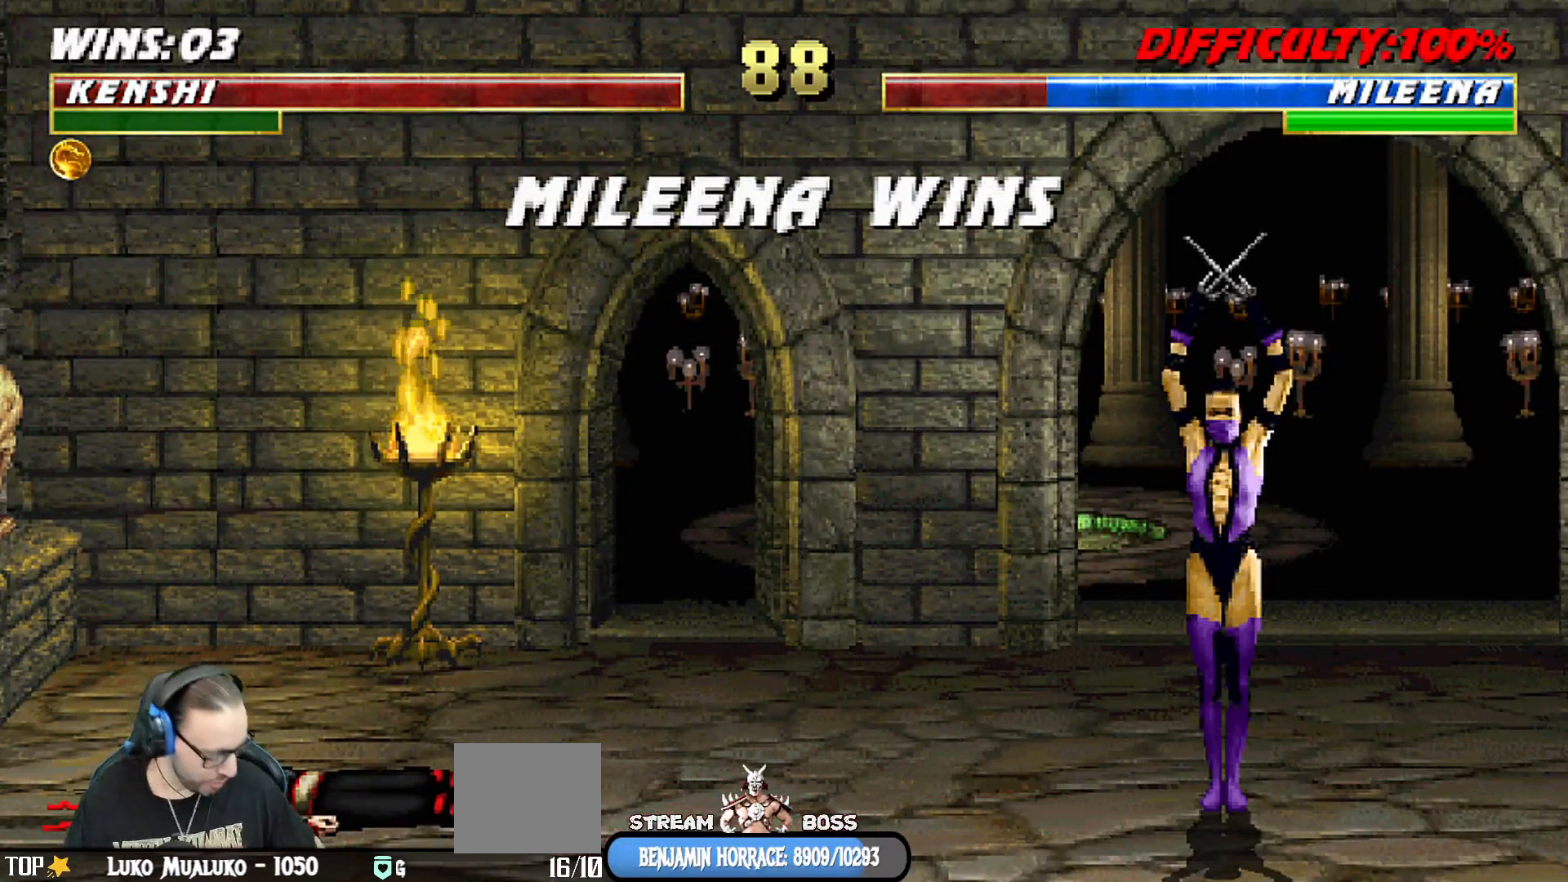
{"buttons": [], "left_stick": "center", "right_stick": "center", "events": []}
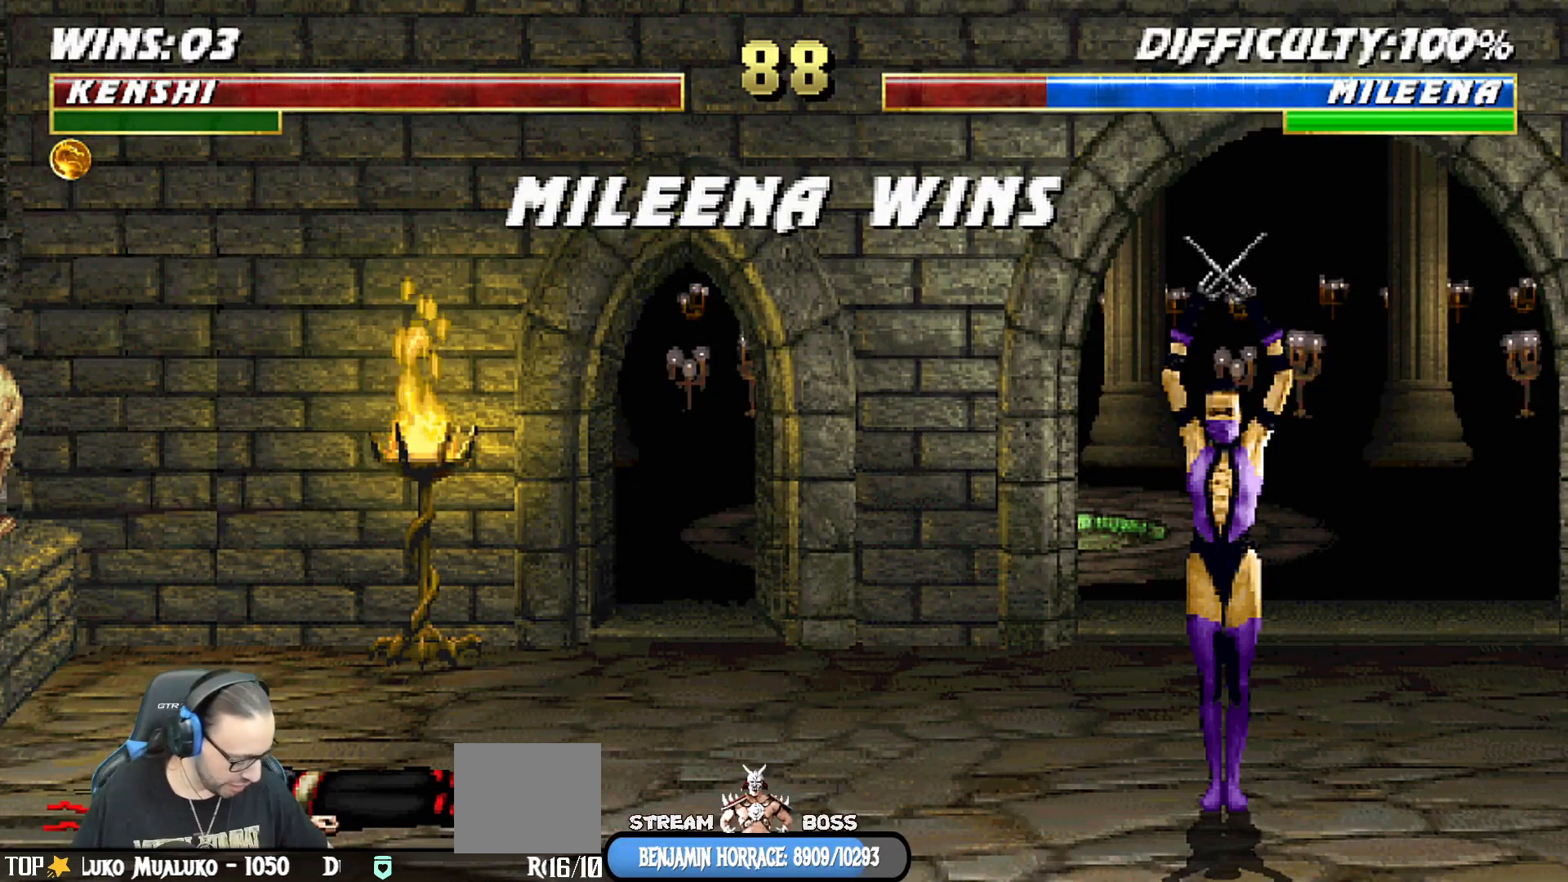
{"buttons": [], "left_stick": "center", "right_stick": "center", "events": []}
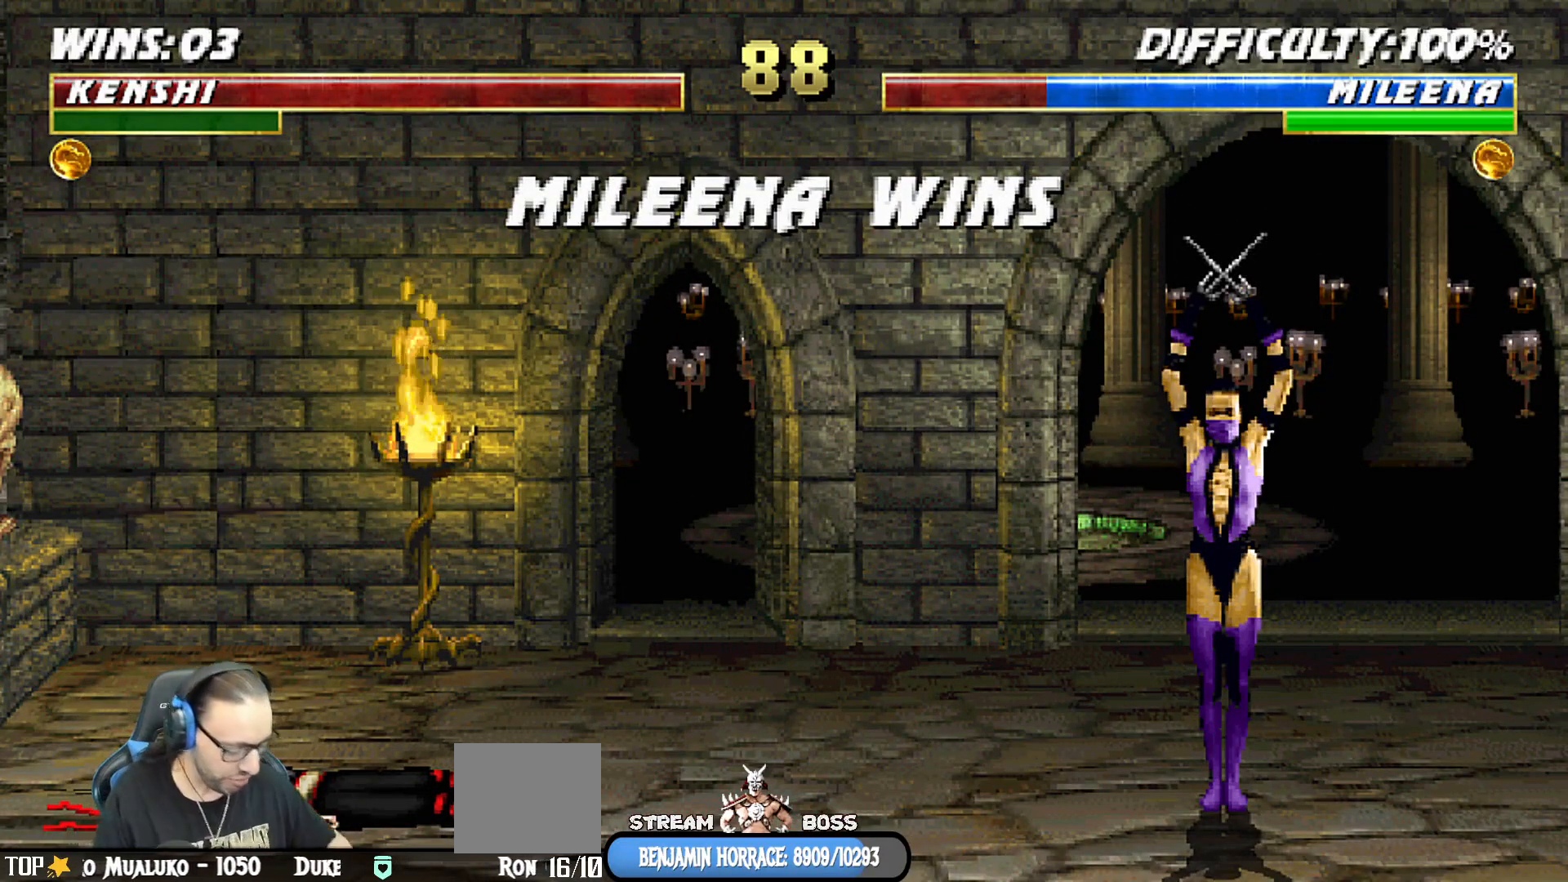
{"buttons": ["CROSS"], "left_stick": "center", "right_stick": "center", "events": [[417, "CROSS", "down"]]}